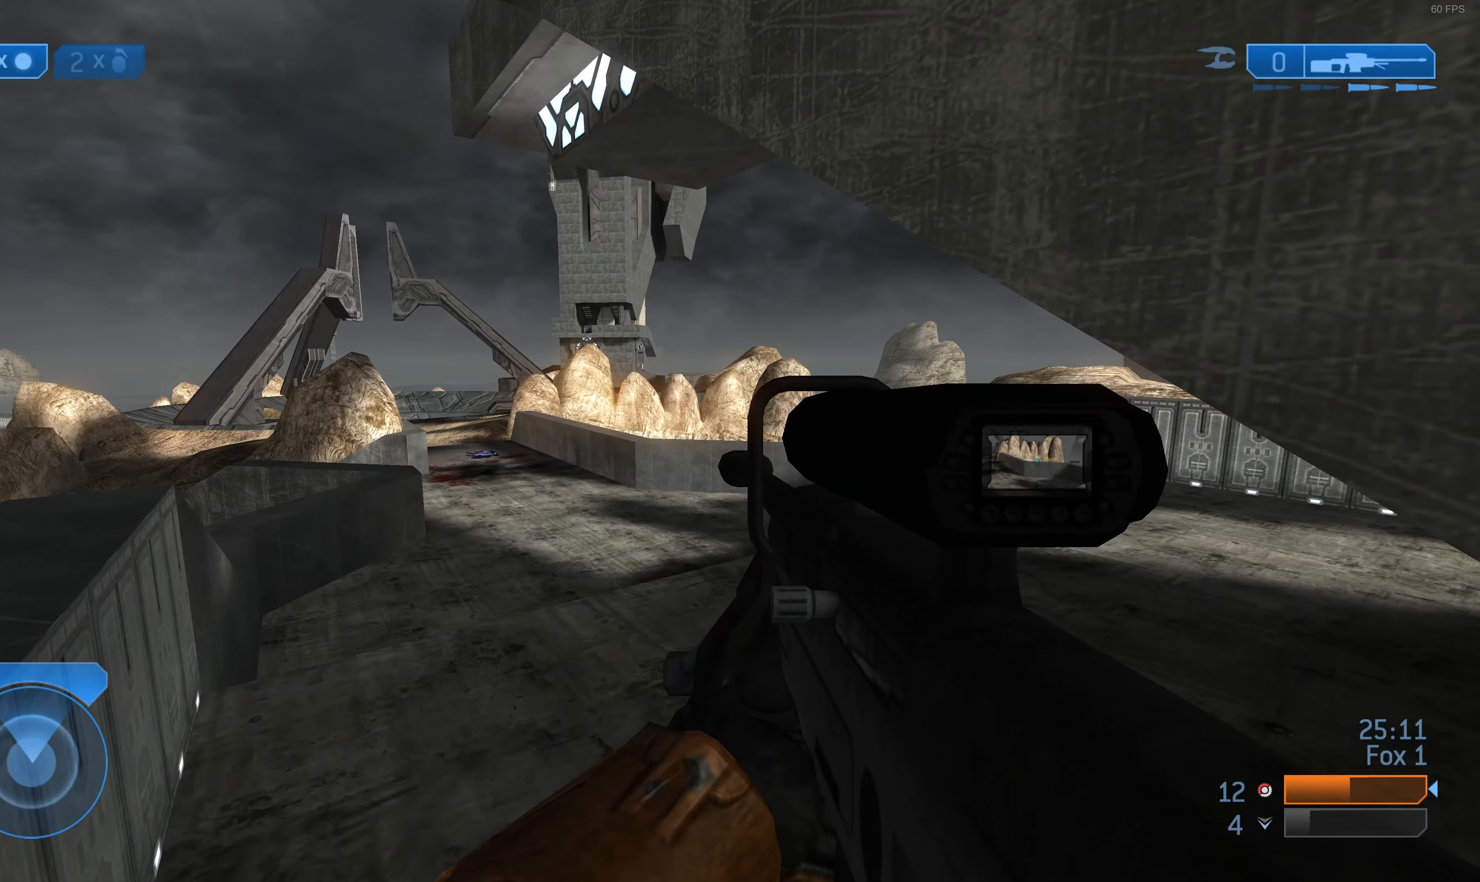
Gameplay with a controller (PlayStation layout); each line is a JSON object with the inputs held at the frame after it. "events" lists button and stick changes between this image and that frame as [ms after this image, input, new state], when the widget could be followed in between.
{"buttons": [], "left_stick": "down", "right_stick": "center", "events": [[34, "right_stick", "left"], [67, "left_stick", "down"], [234, "right_stick", "center"]]}
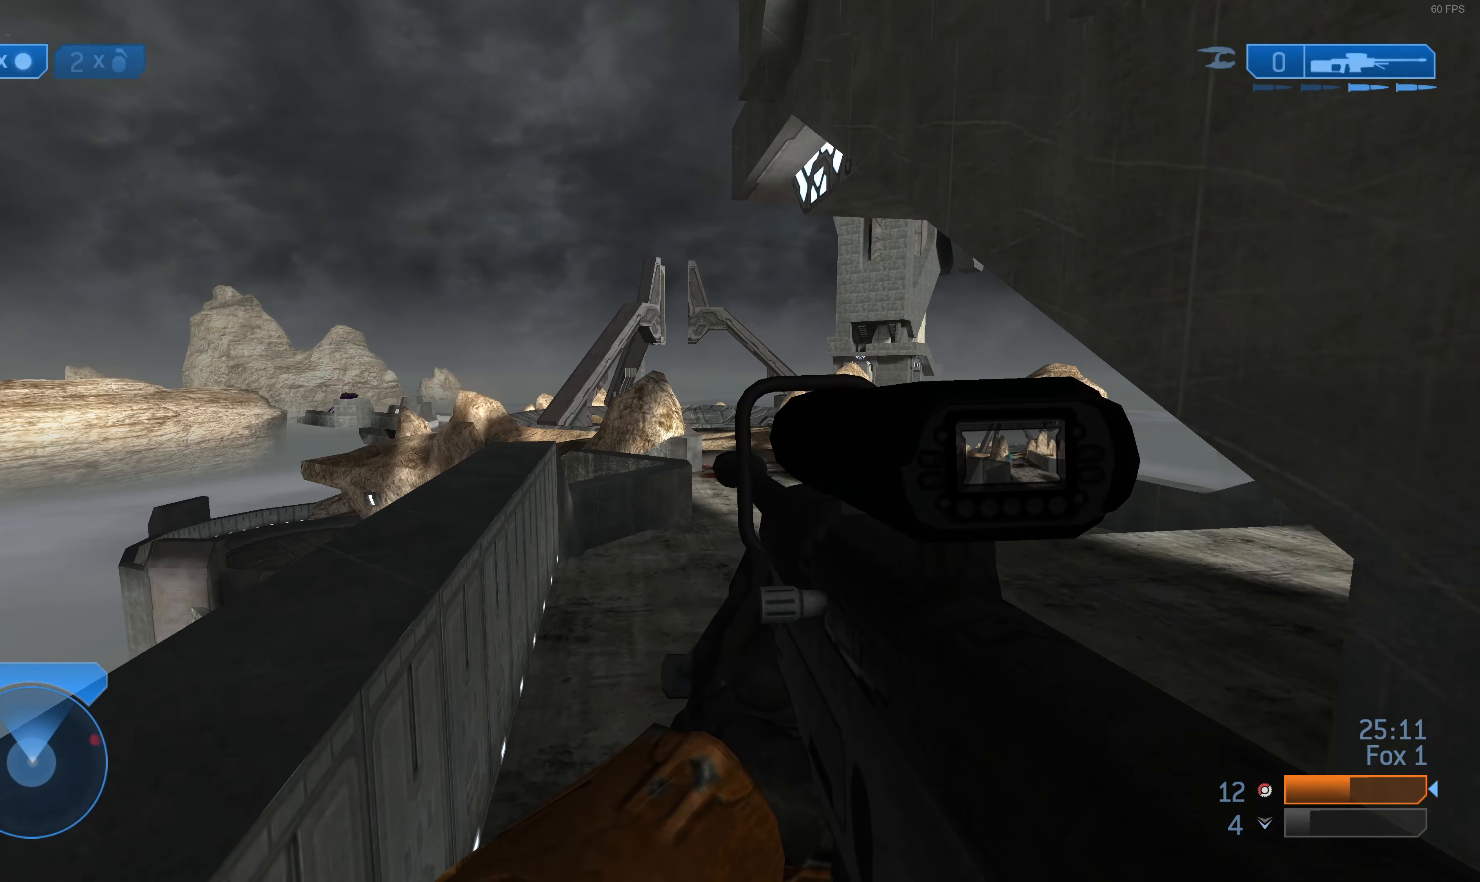
{"buttons": [], "left_stick": "right", "right_stick": "right", "events": [[134, "left_stick", "down-right"], [267, "right_stick", "right"], [334, "left_stick", "right"]]}
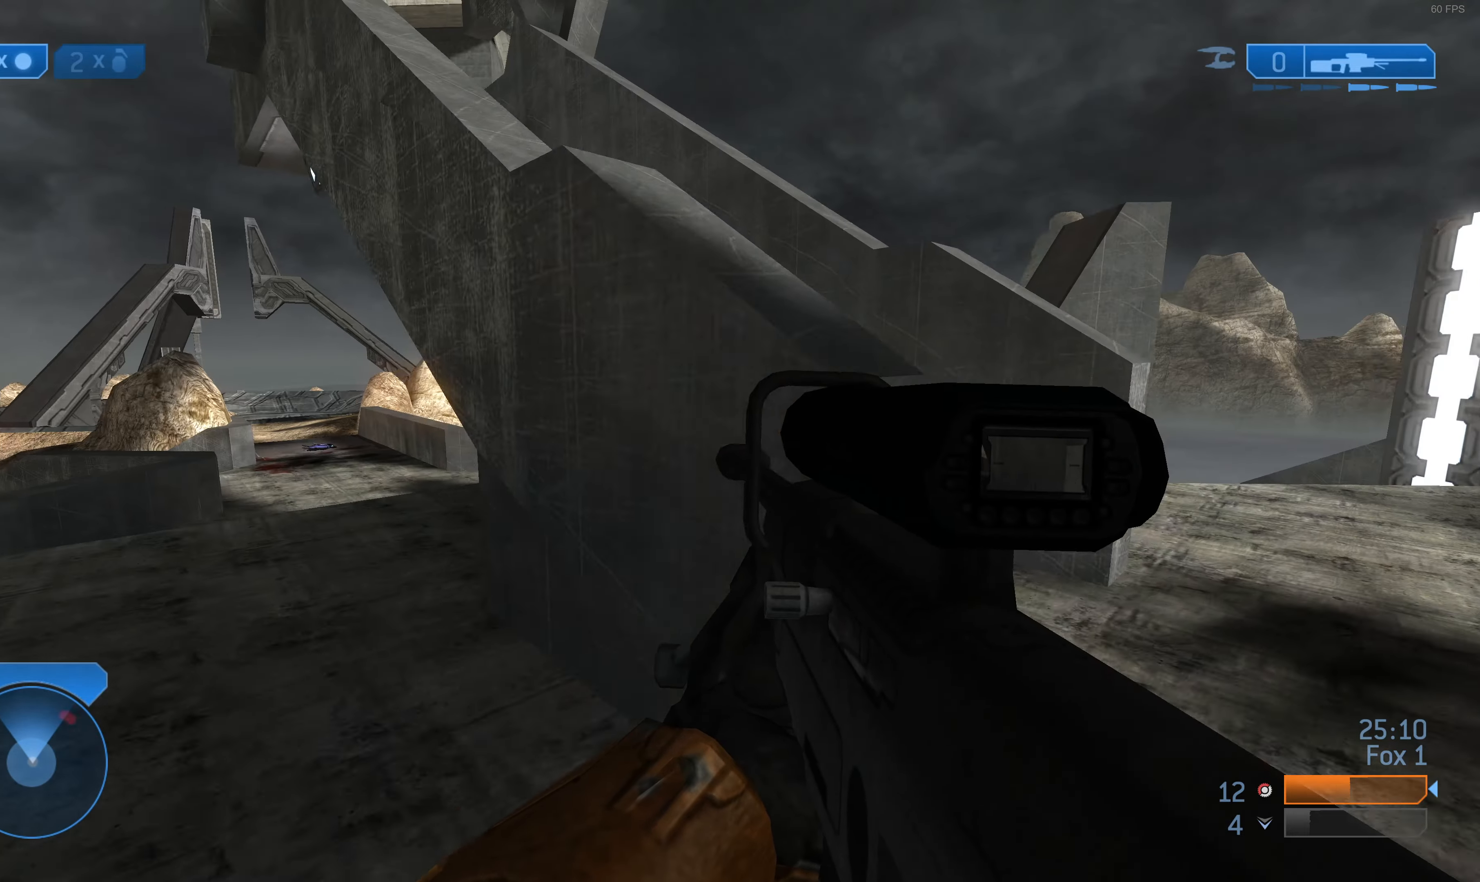
{"buttons": [], "left_stick": "left", "right_stick": "right", "events": [[34, "right_stick", "center"], [267, "right_stick", "right"], [334, "left_stick", "down"], [434, "left_stick", "left"]]}
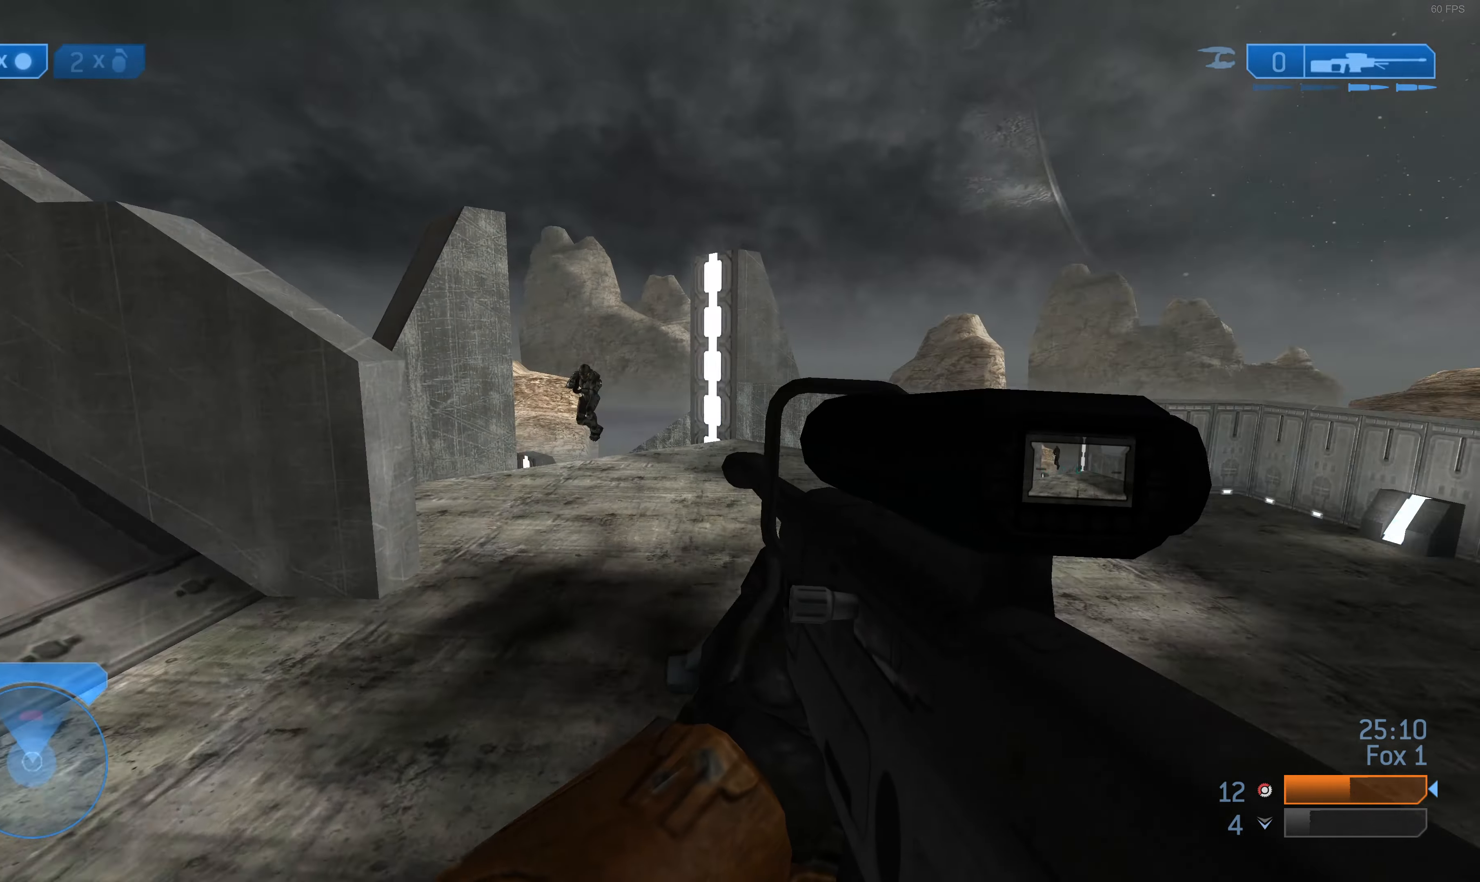
{"buttons": [], "left_stick": "left", "right_stick": "center", "events": [[100, "right_stick", "center"], [267, "right_stick", "up"], [334, "L2", "down"], [367, "right_stick", "center"], [467, "L2", "up"]]}
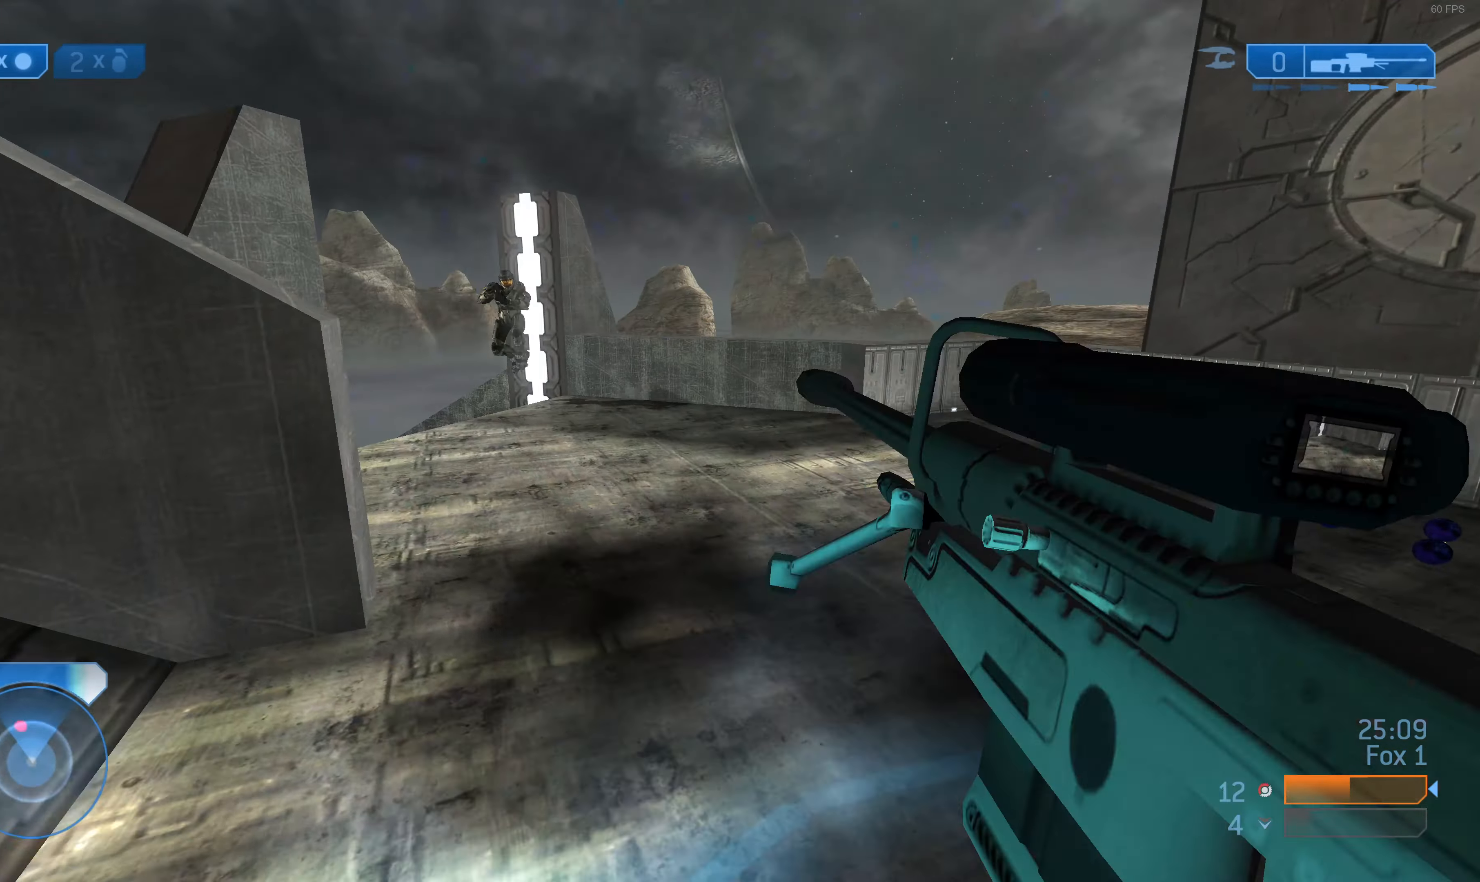
{"buttons": [], "left_stick": "left", "right_stick": "center", "events": [[334, "left_stick", "down-left"], [467, "left_stick", "left"]]}
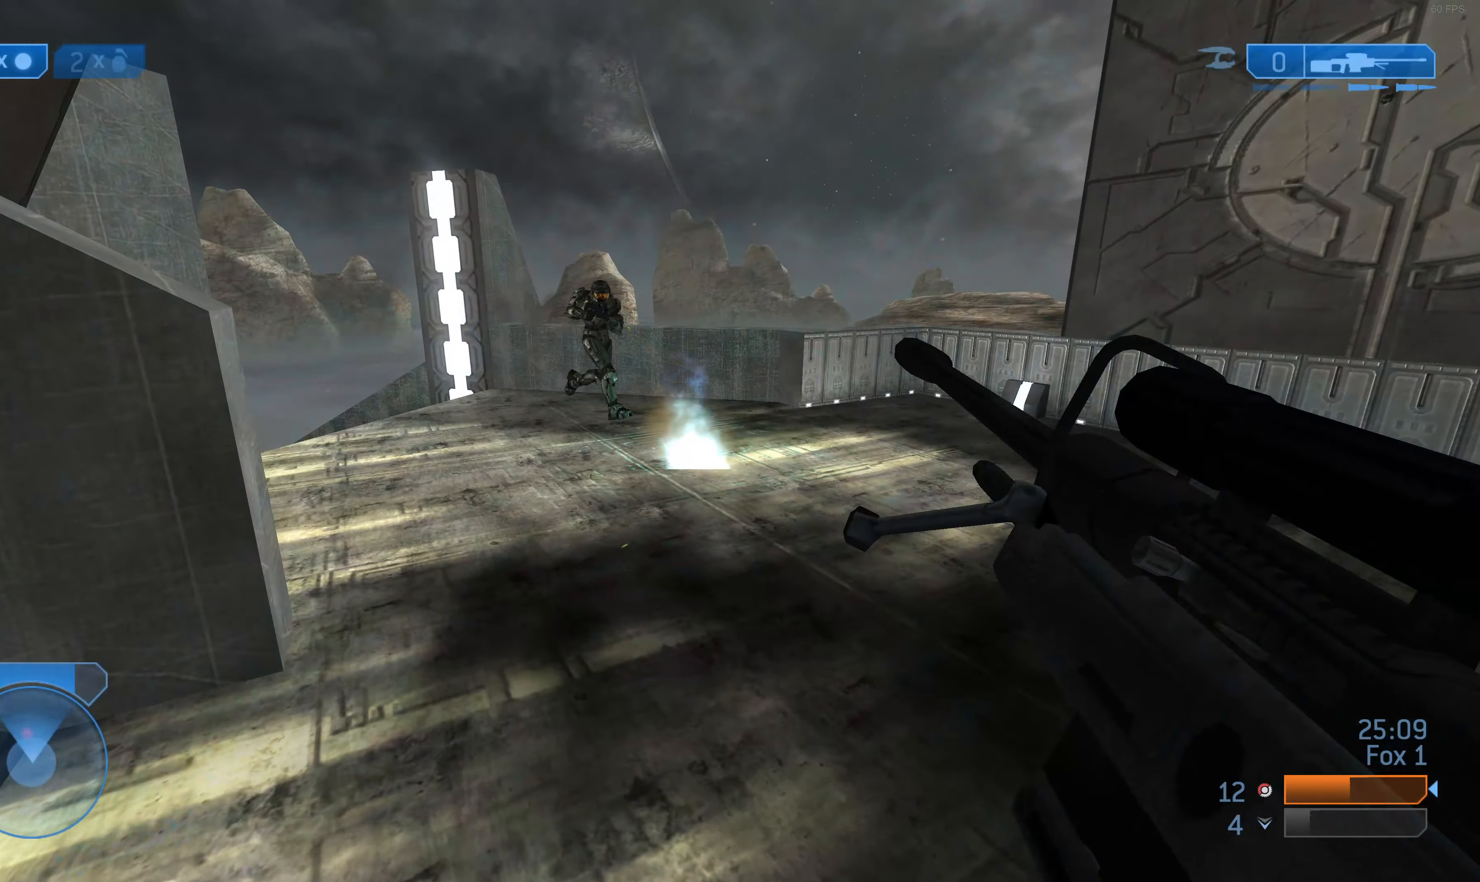
{"buttons": [], "left_stick": "down-left", "right_stick": "up-right", "events": [[300, "right_stick", "right"], [467, "left_stick", "down-left"], [500, "right_stick", "up-right"]]}
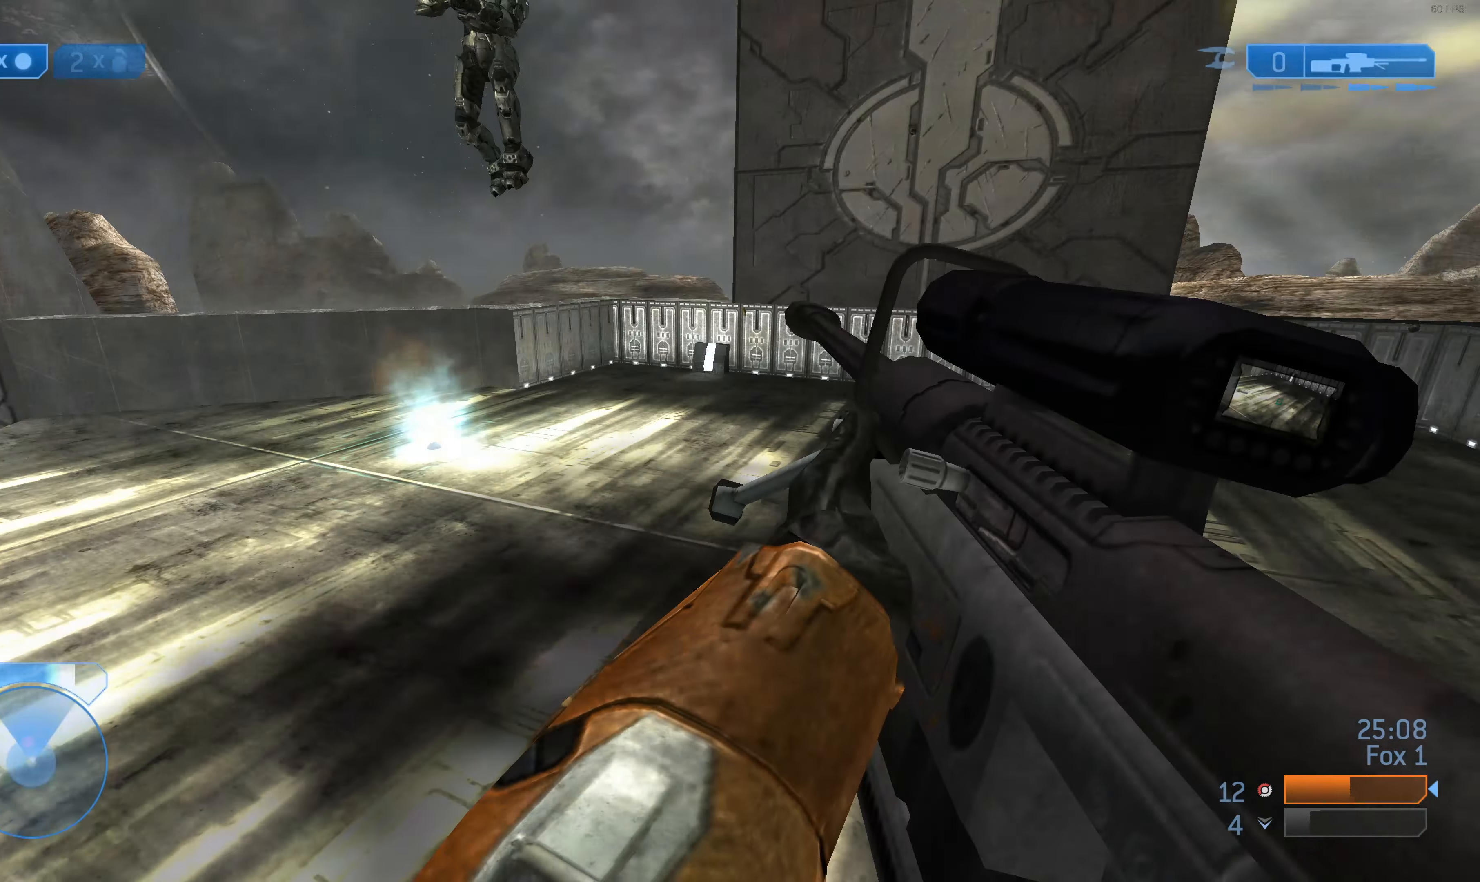
{"buttons": ["L3"], "left_stick": "down", "right_stick": "center", "events": [[100, "L2", "down"], [167, "L2", "up"], [234, "L3", "down"], [300, "right_stick", "center"], [367, "left_stick", "down"]]}
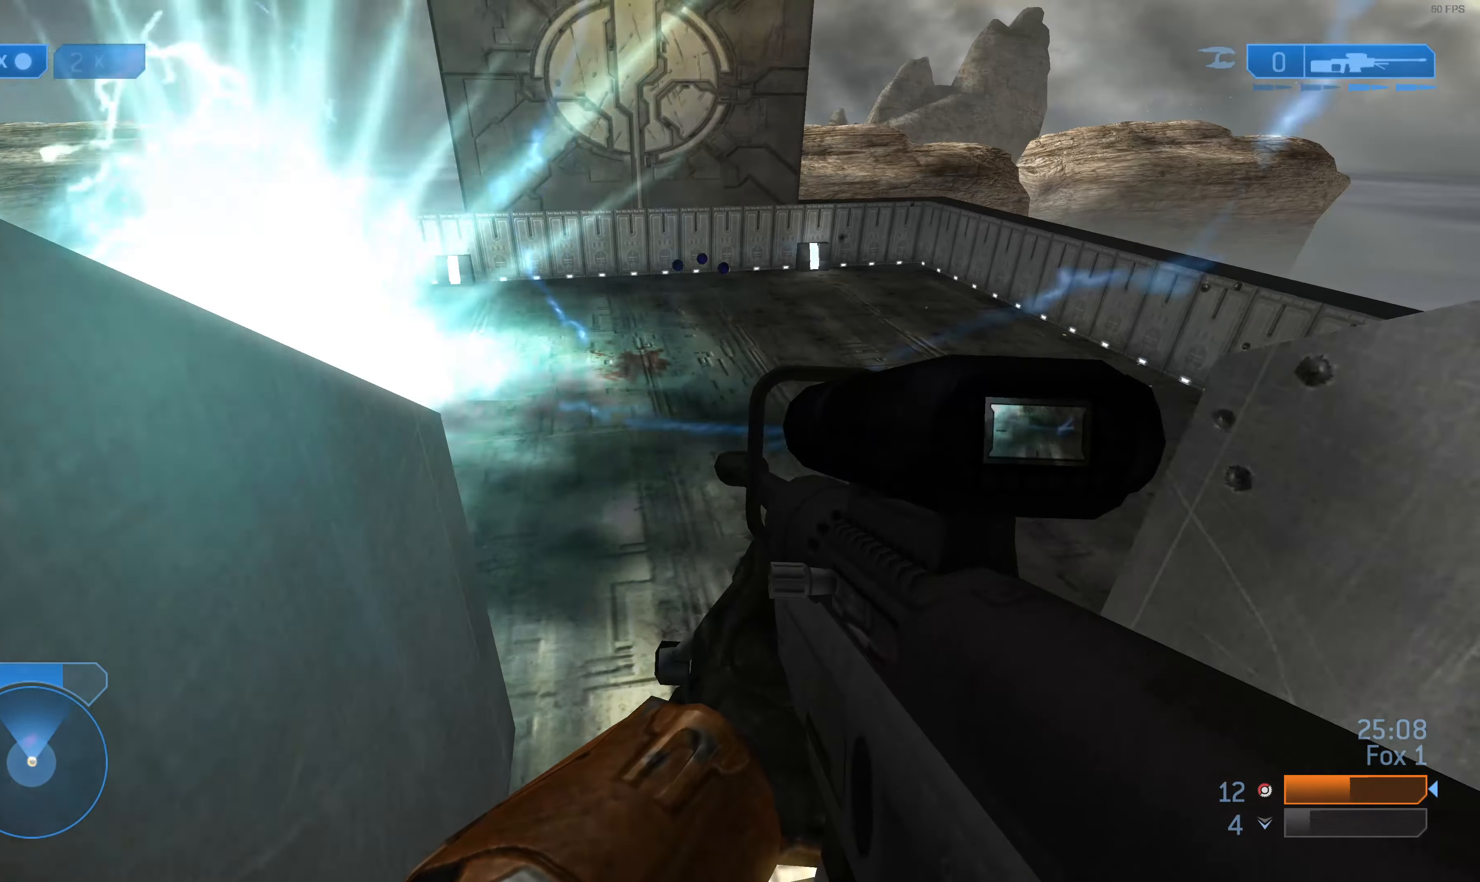
{"buttons": [], "left_stick": "up-left", "right_stick": "down-right", "events": [[134, "right_stick", "down-right"], [167, "L3", "up"], [300, "left_stick", "up-right"], [300, "right_stick", "center"], [400, "left_stick", "up"], [434, "right_stick", "down-right"], [500, "left_stick", "up-left"]]}
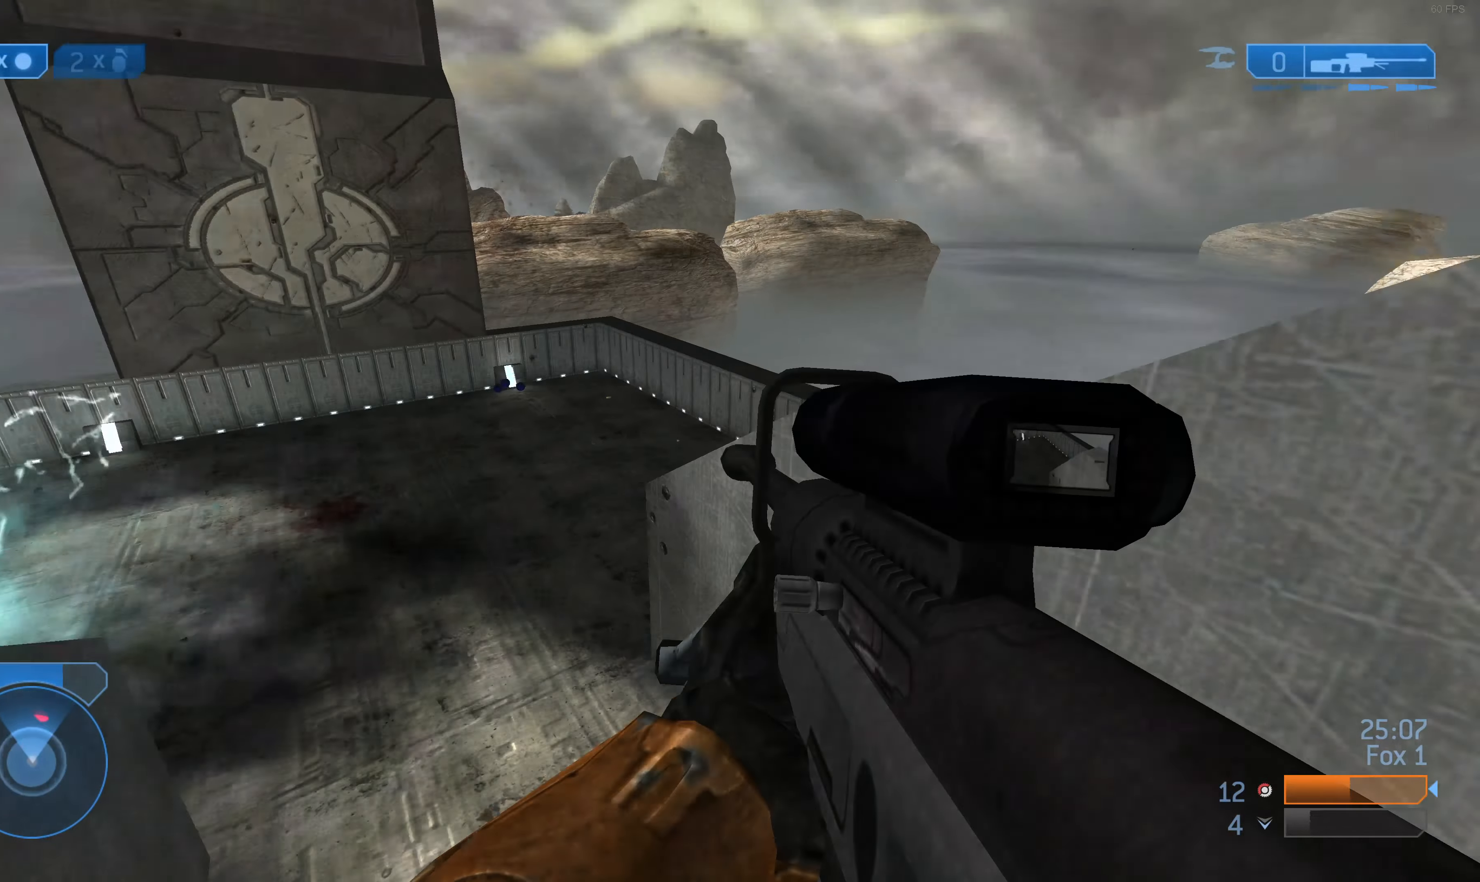
{"buttons": [], "left_stick": "left", "right_stick": "center", "events": [[267, "left_stick", "left"], [400, "right_stick", "center"]]}
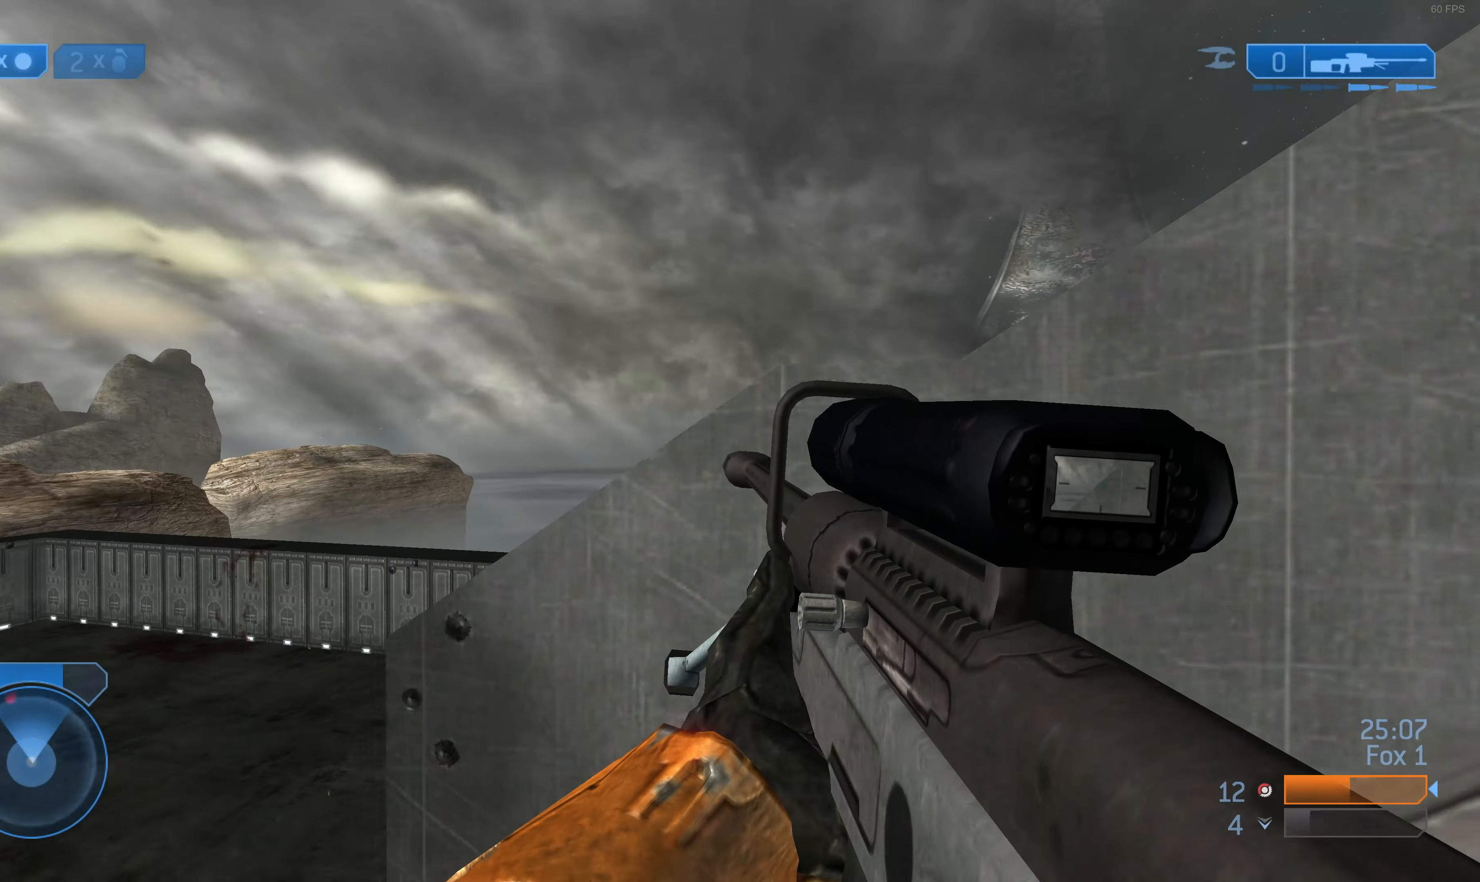
{"buttons": [], "left_stick": "left", "right_stick": "center", "events": [[267, "right_stick", "right"], [400, "right_stick", "center"]]}
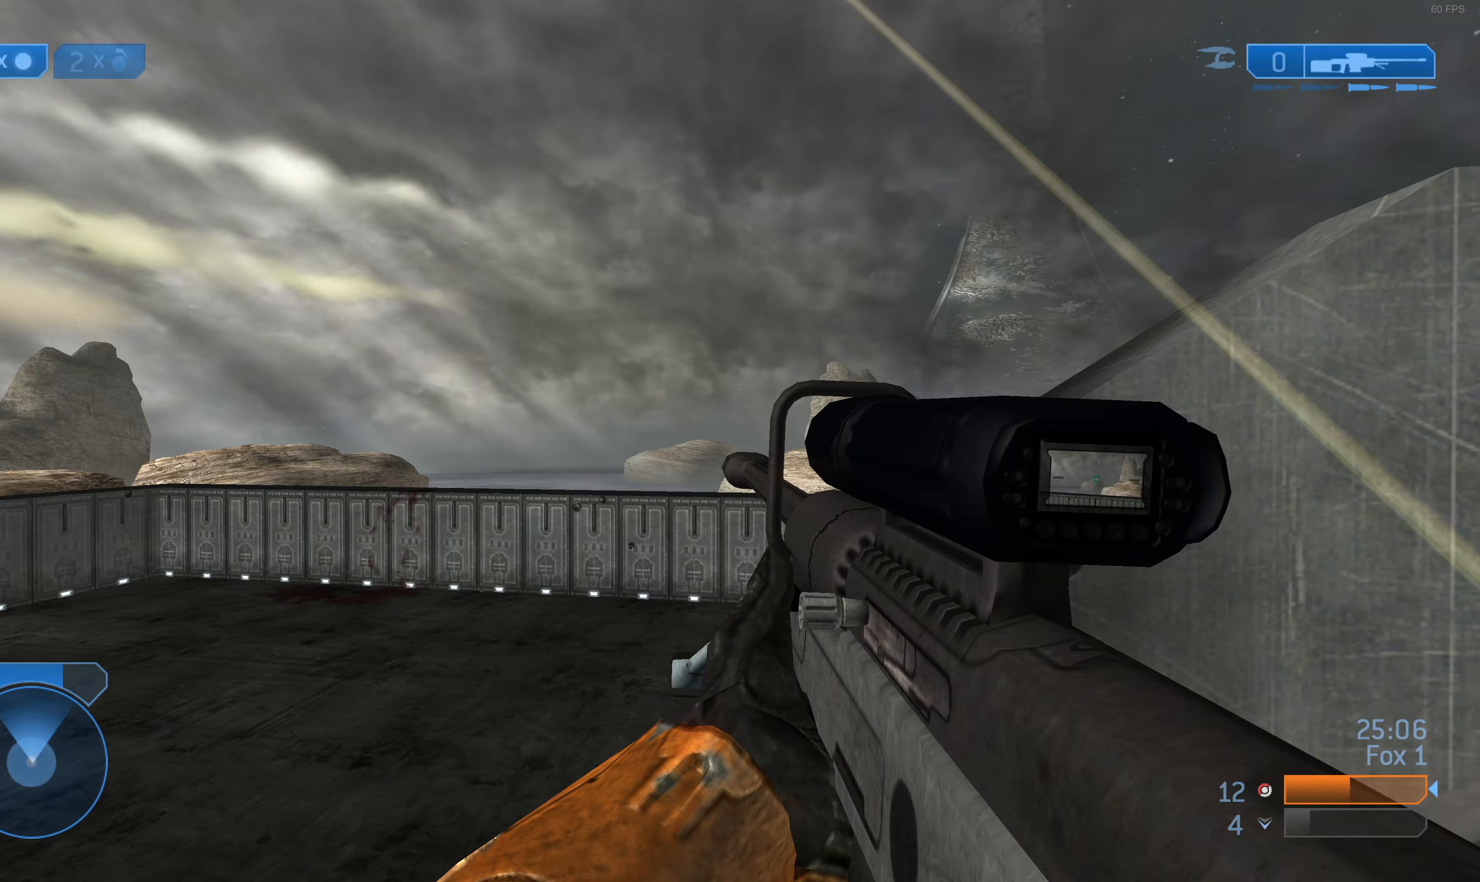
{"buttons": [], "left_stick": "down-right", "right_stick": "center", "events": [[133, "right_stick", "down"], [167, "left_stick", "down-left"], [333, "left_stick", "down"], [333, "right_stick", "center"], [433, "left_stick", "down-right"]]}
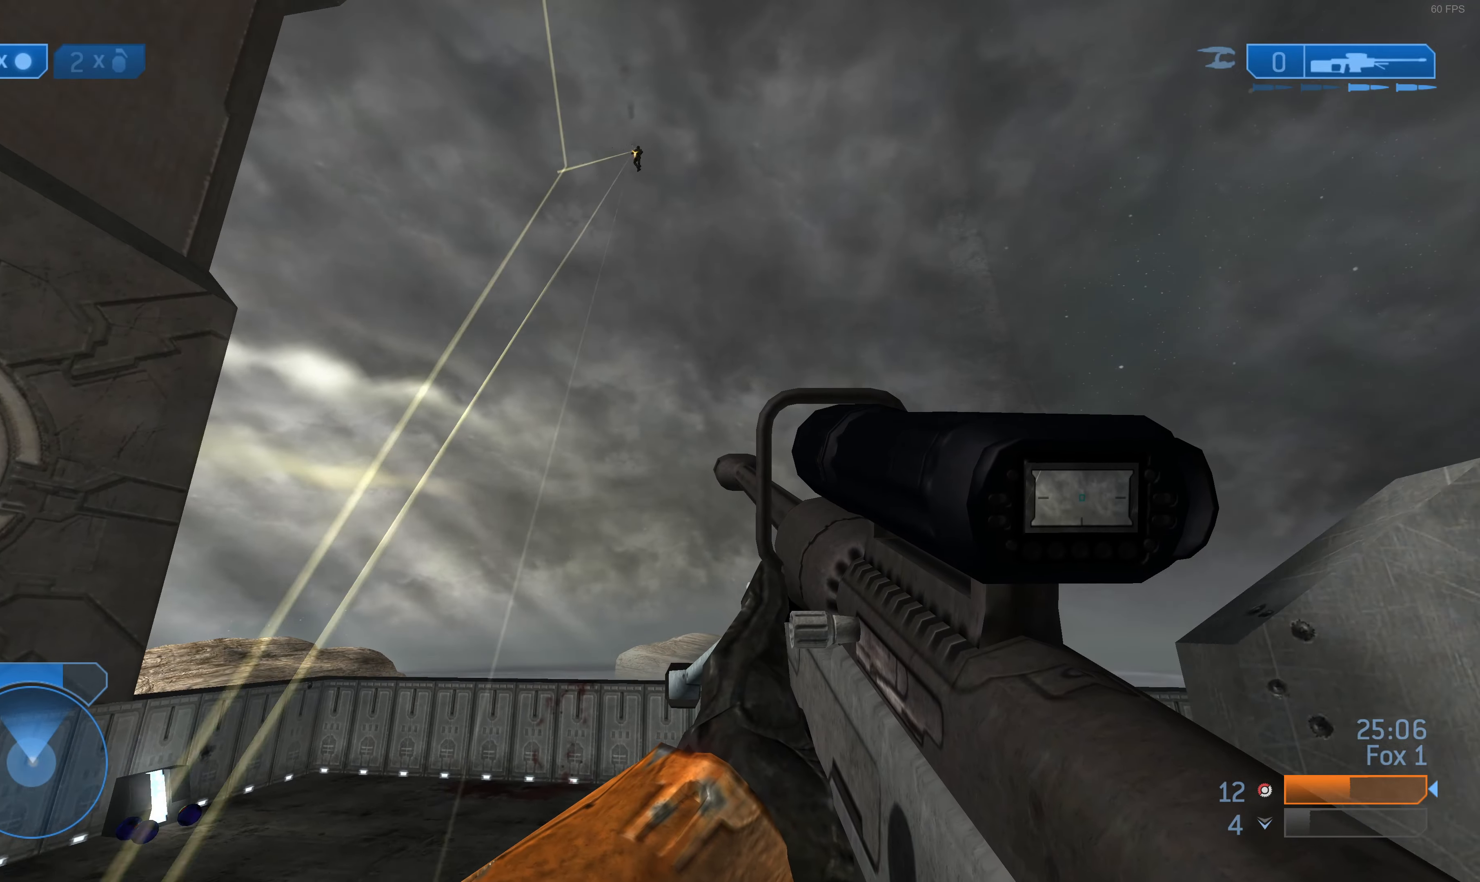
{"buttons": [], "left_stick": "right", "right_stick": "center", "events": [[267, "left_stick", "right"]]}
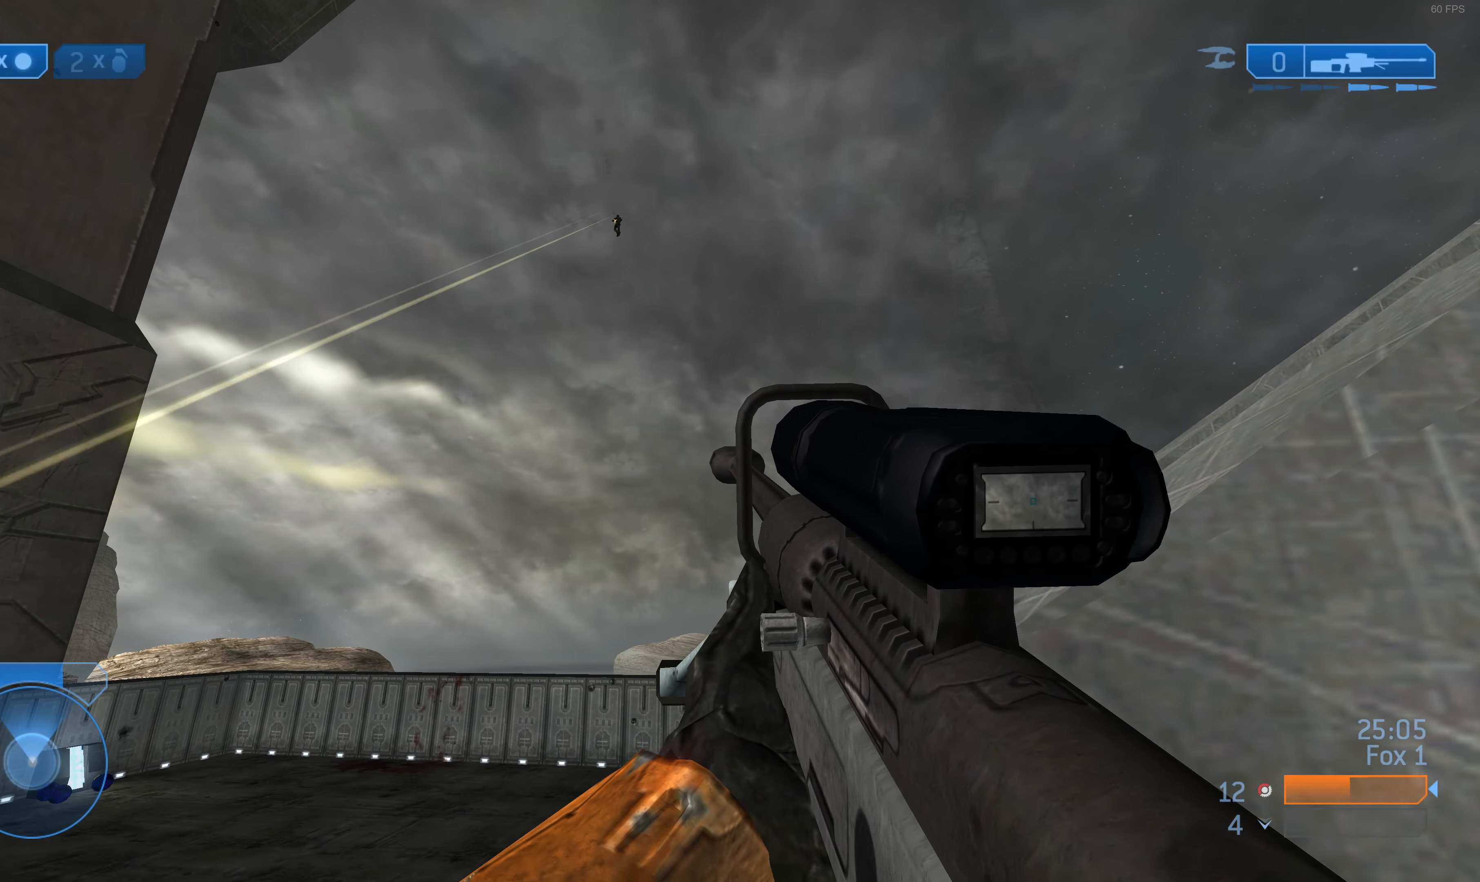
{"buttons": [], "left_stick": "center", "right_stick": "up-left", "events": [[500, "left_stick", "center"], [500, "right_stick", "up-left"]]}
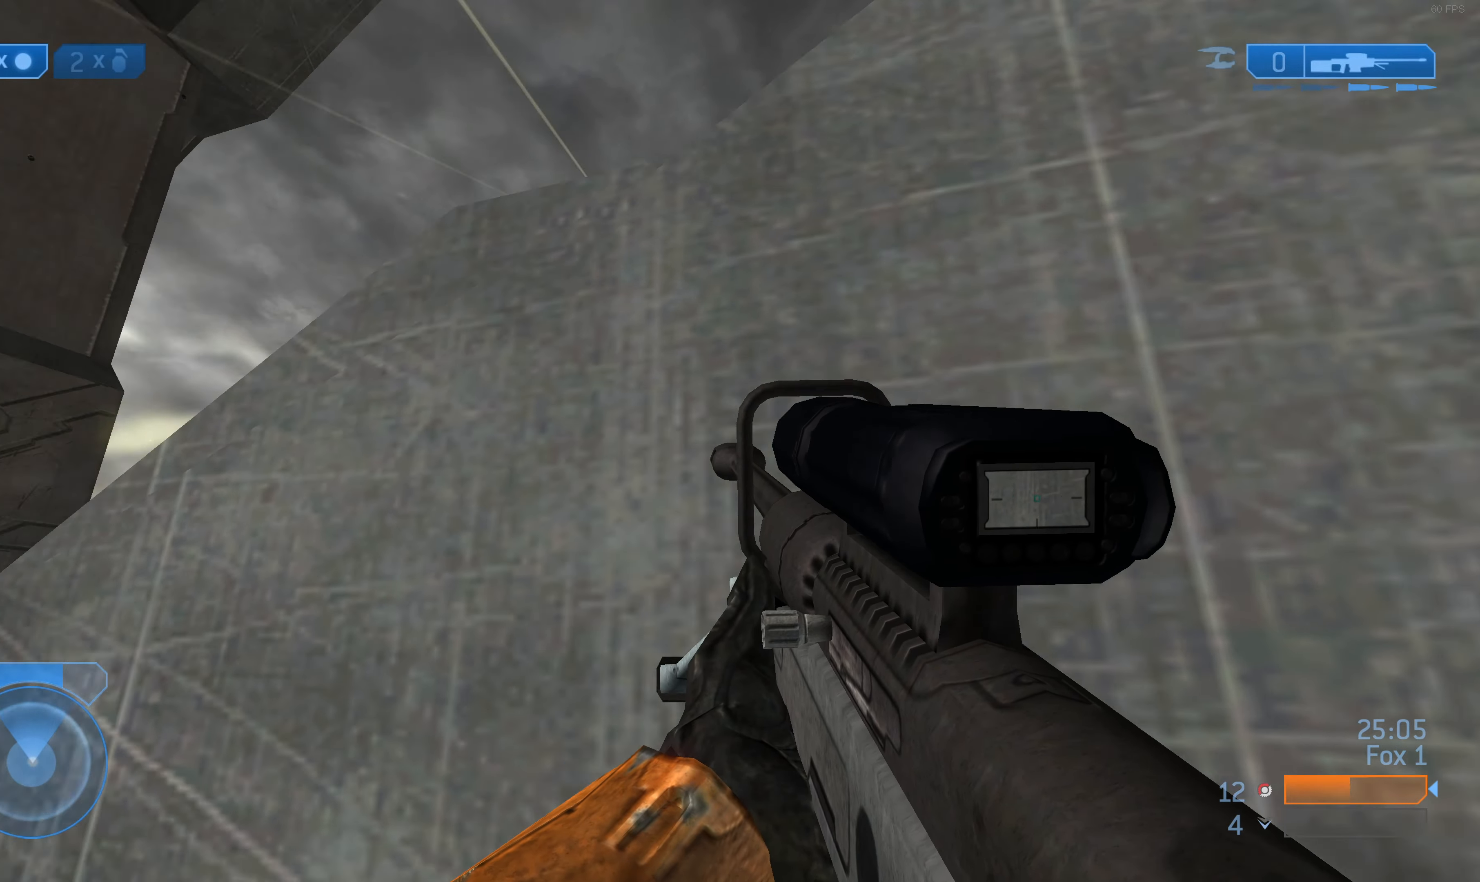
{"buttons": [], "left_stick": "center", "right_stick": "center", "events": [[133, "right_stick", "center"]]}
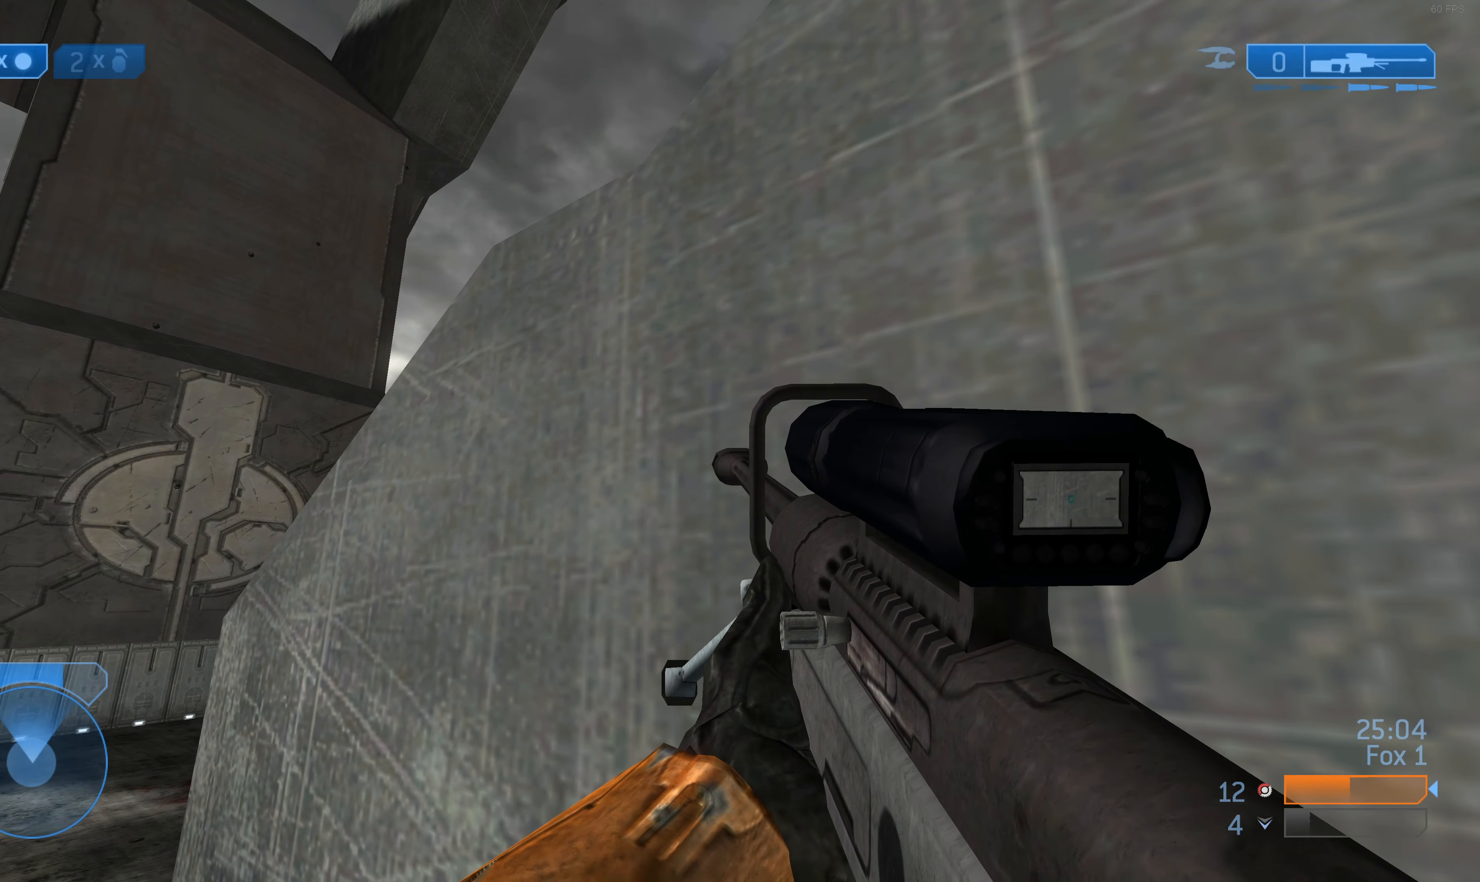
{"buttons": [], "left_stick": "center", "right_stick": "center", "events": []}
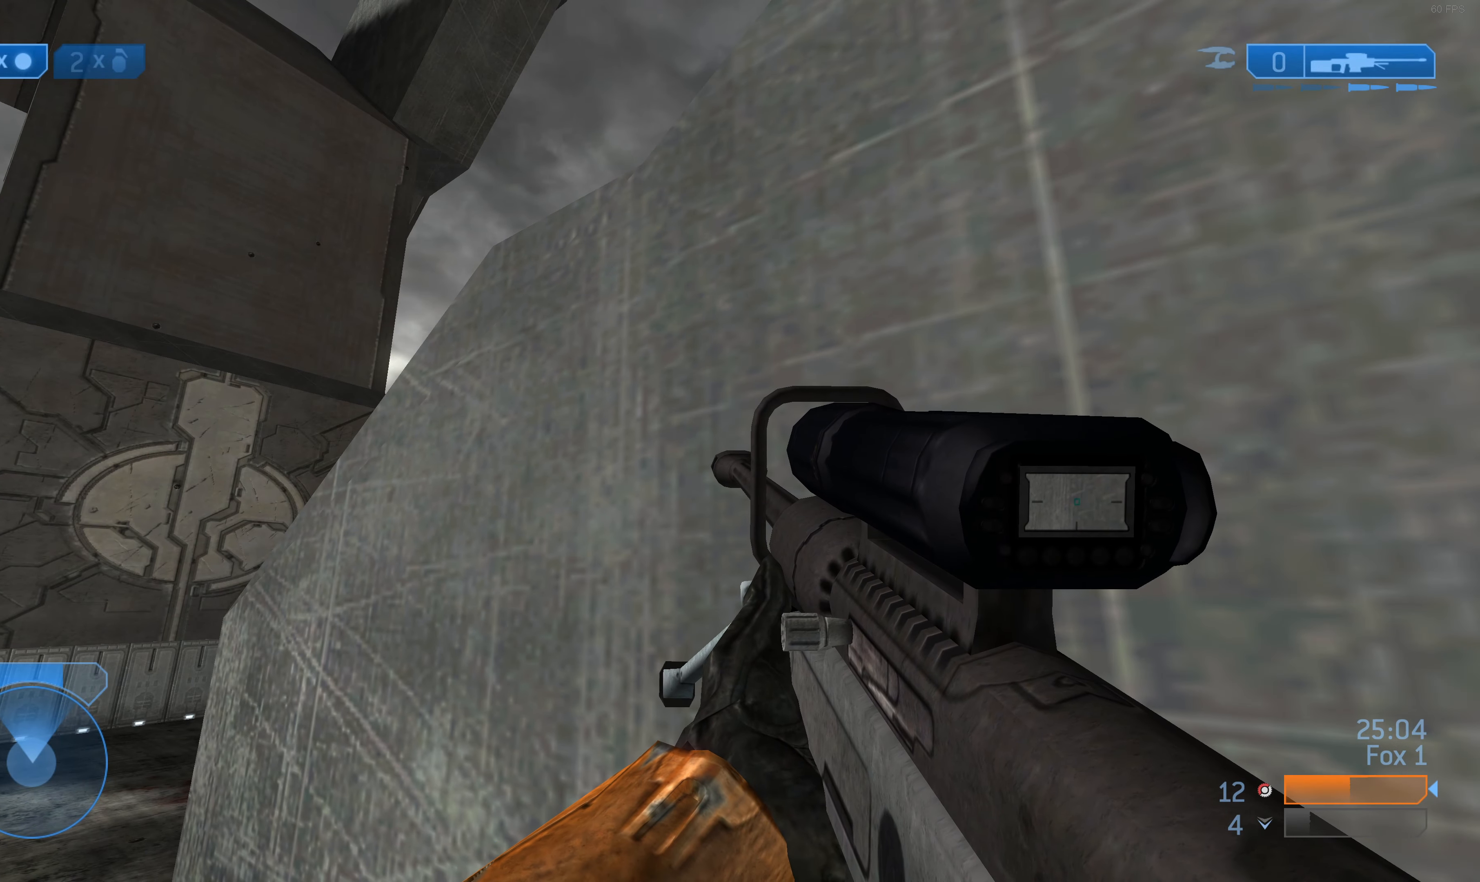
{"buttons": [], "left_stick": "center", "right_stick": "center", "events": []}
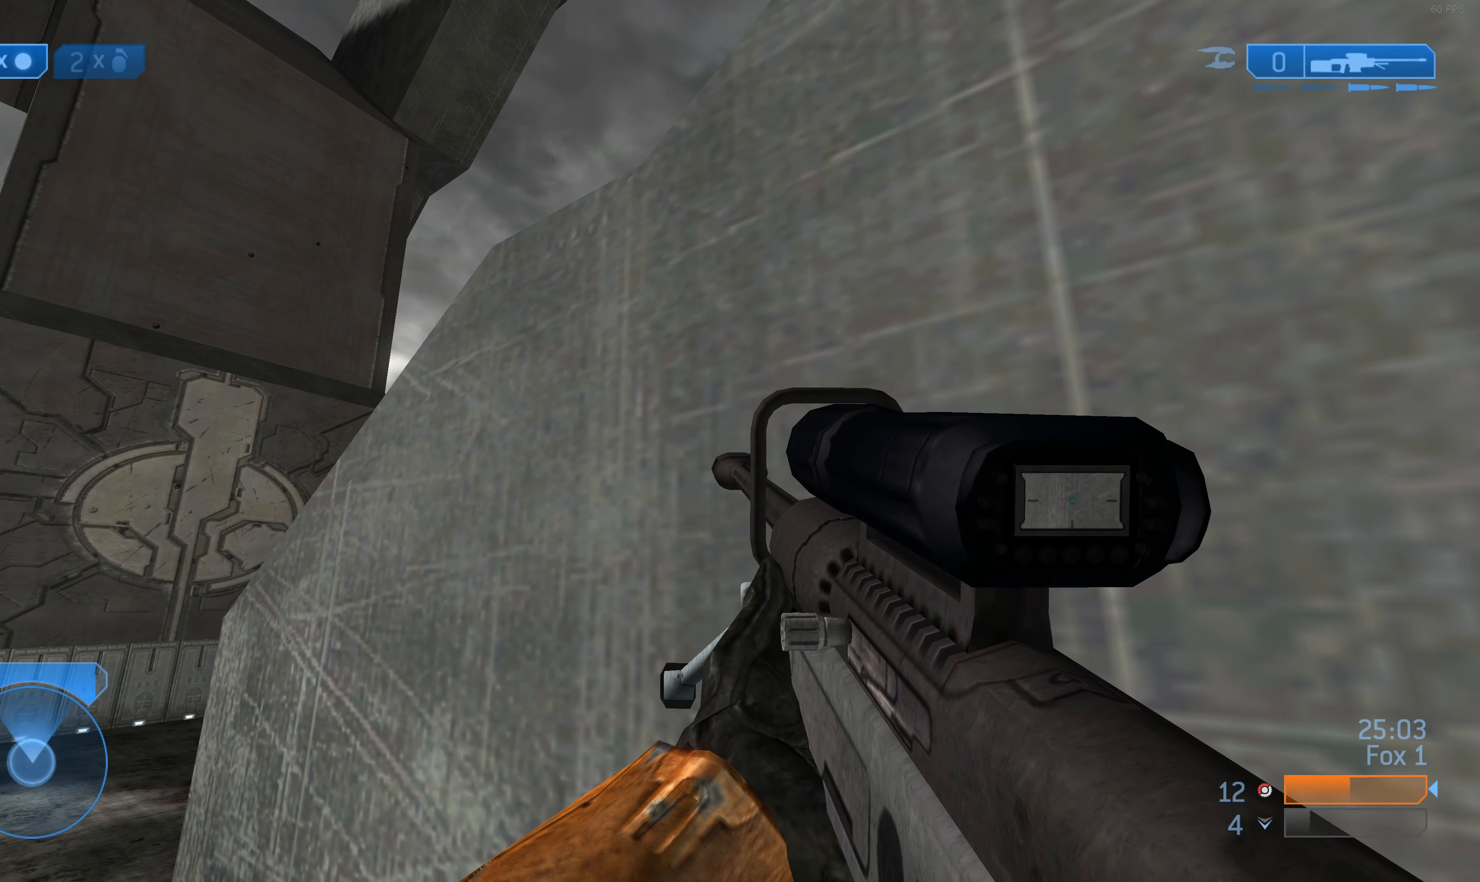
{"buttons": [], "left_stick": "up-left", "right_stick": "center", "events": [[133, "right_stick", "up"], [267, "left_stick", "up-left"], [300, "right_stick", "center"]]}
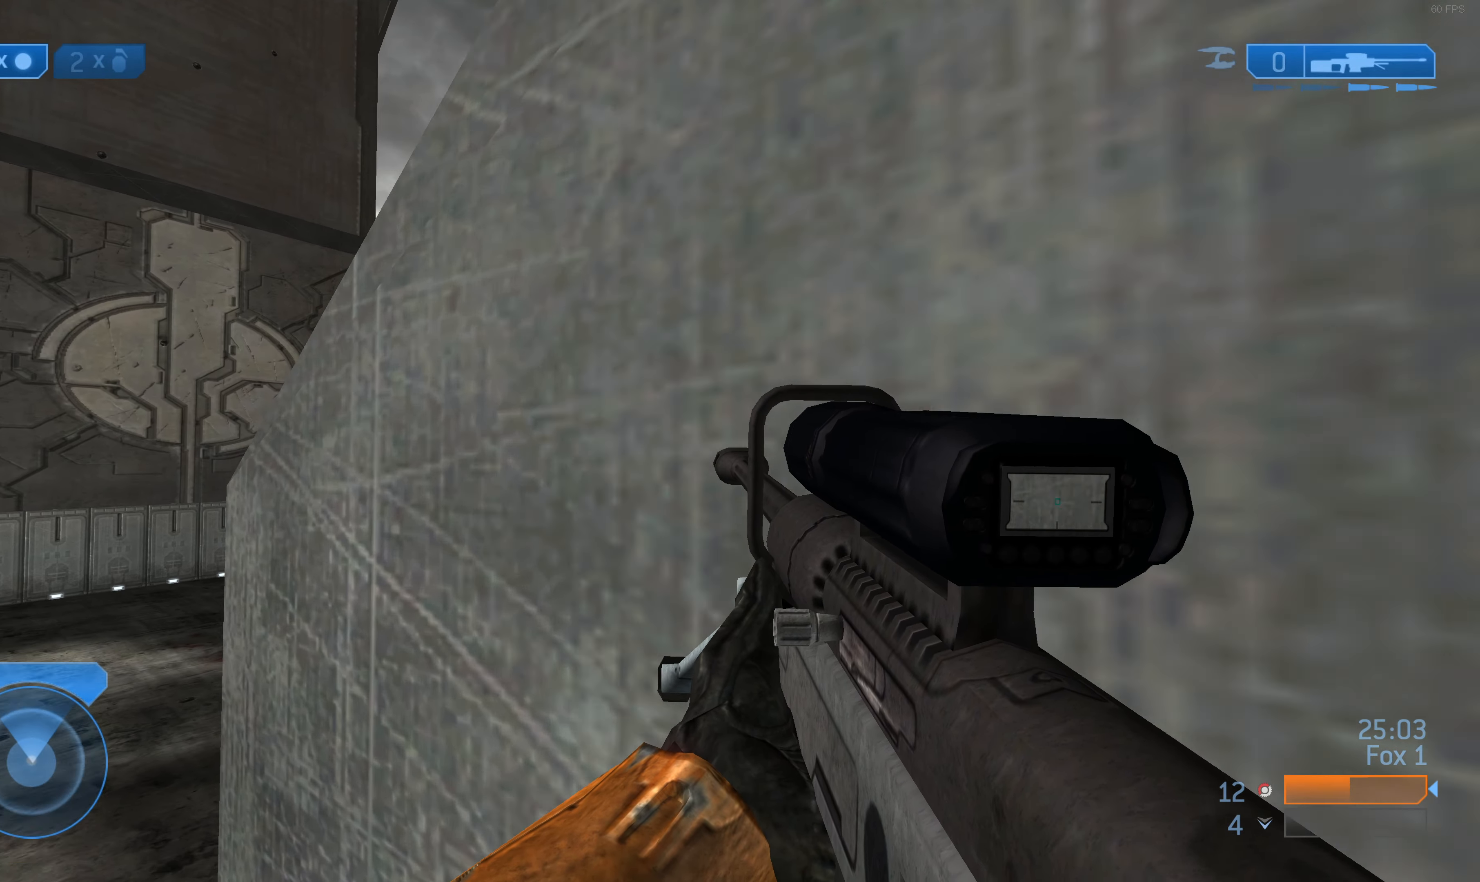
{"buttons": [], "left_stick": "up-left", "right_stick": "up-right", "events": [[100, "right_stick", "right"], [233, "left_stick", "left"], [333, "right_stick", "center"], [467, "left_stick", "up-left"], [467, "right_stick", "up-right"]]}
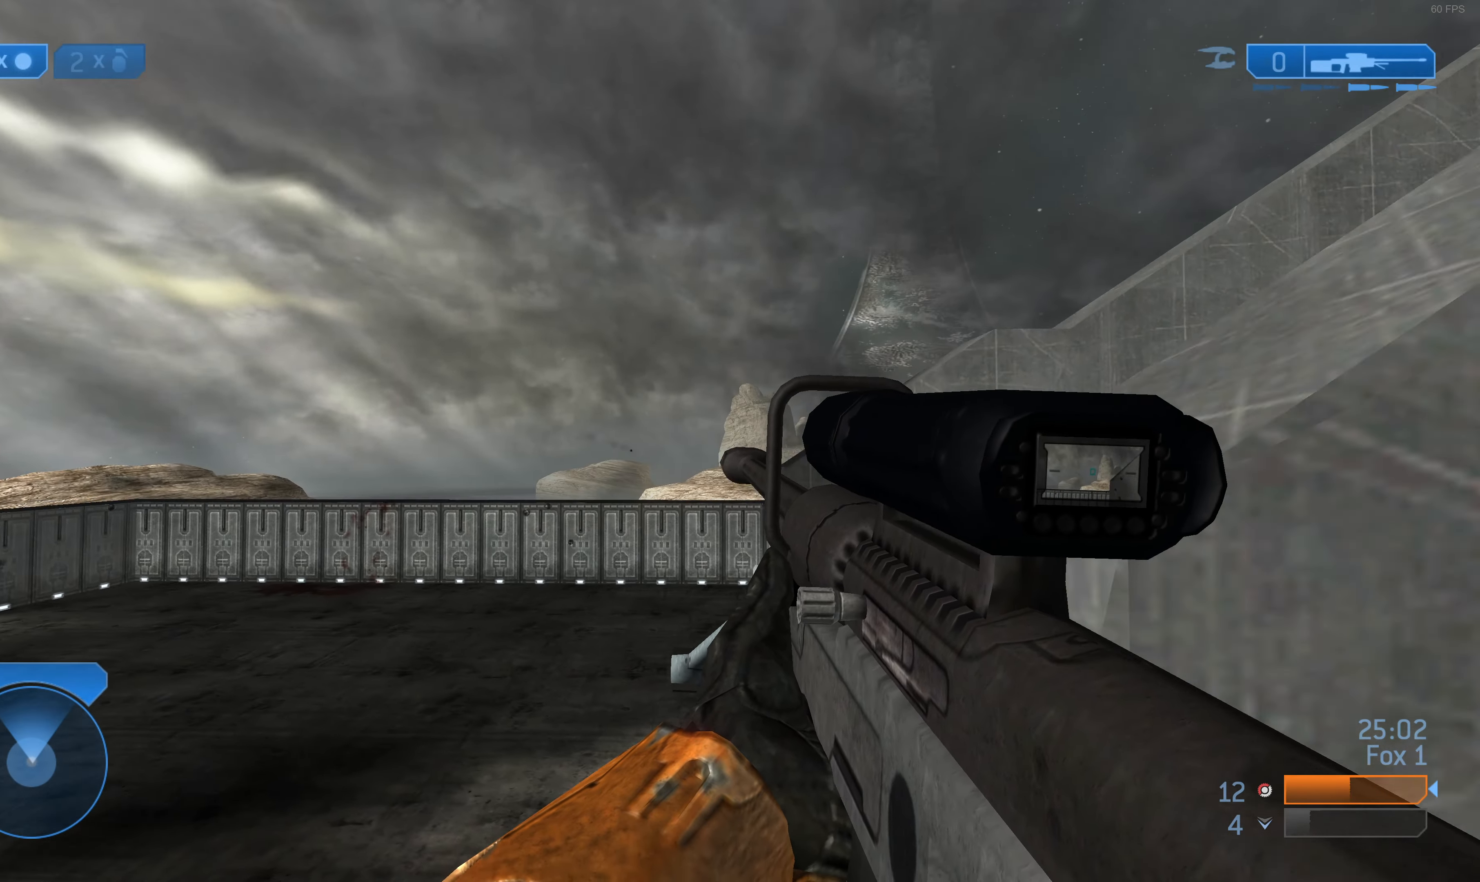
{"buttons": [], "left_stick": "up-left", "right_stick": "up-left", "events": [[133, "right_stick", "center"], [300, "right_stick", "up-left"]]}
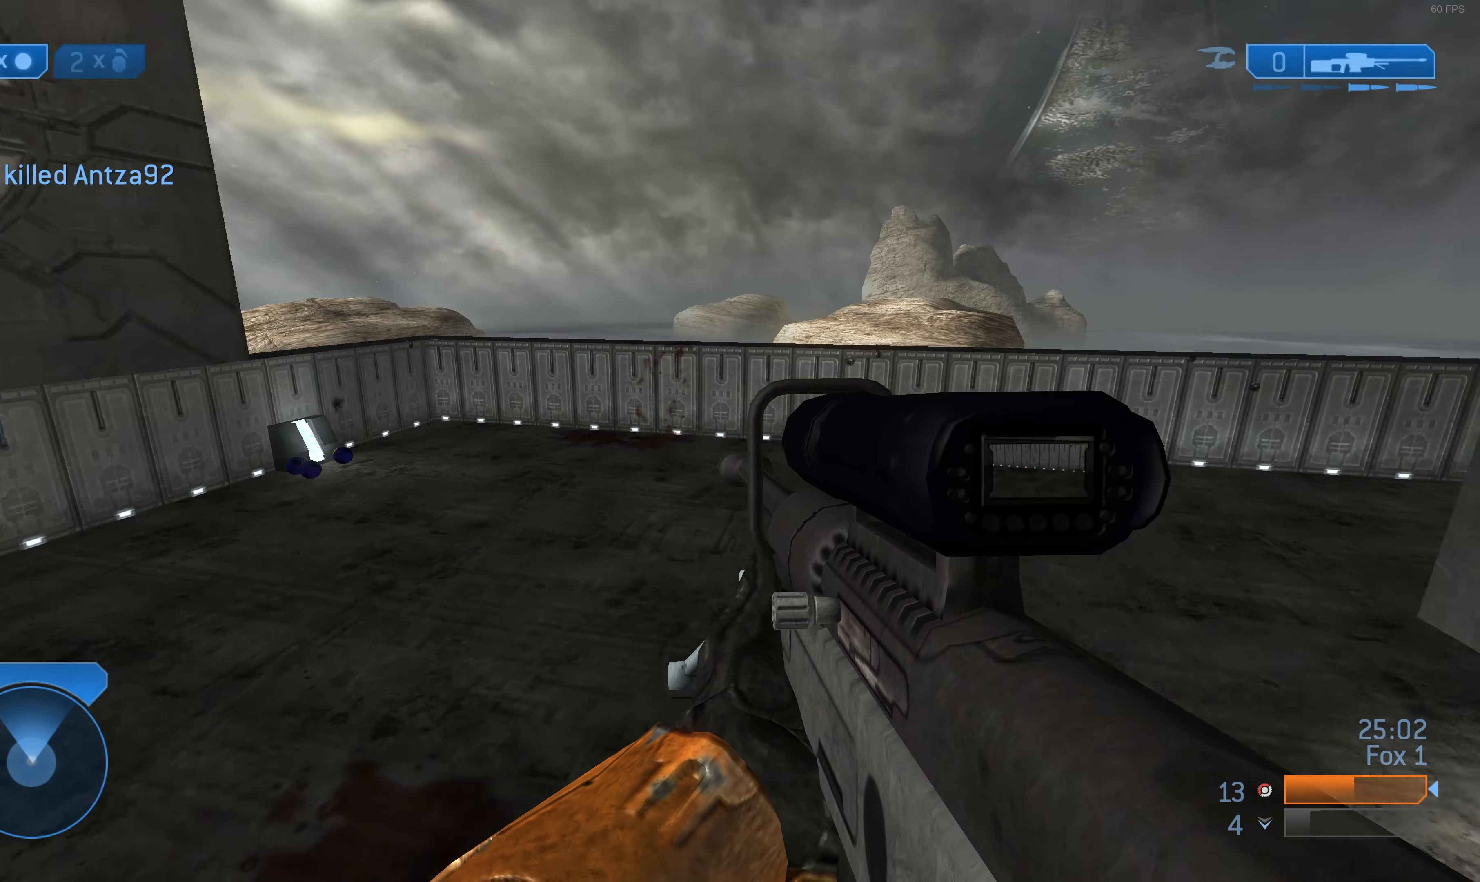
{"buttons": [], "left_stick": "up-left", "right_stick": "up", "events": [[33, "right_stick", "center"], [433, "right_stick", "up"]]}
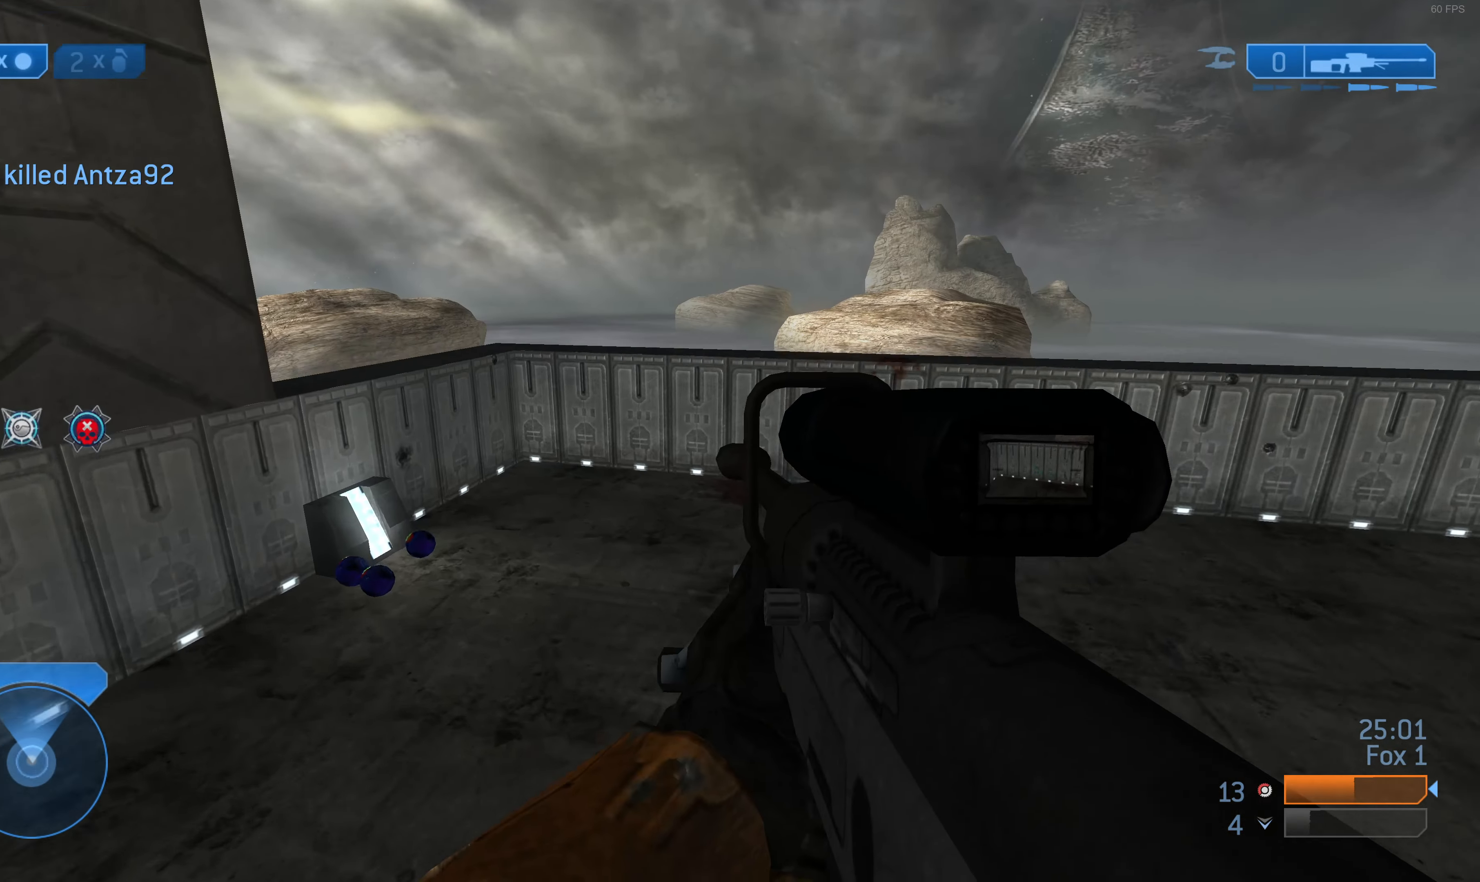
{"buttons": [], "left_stick": "up-left", "right_stick": "center", "events": [[33, "right_stick", "center"], [133, "right_stick", "right"], [400, "right_stick", "center"]]}
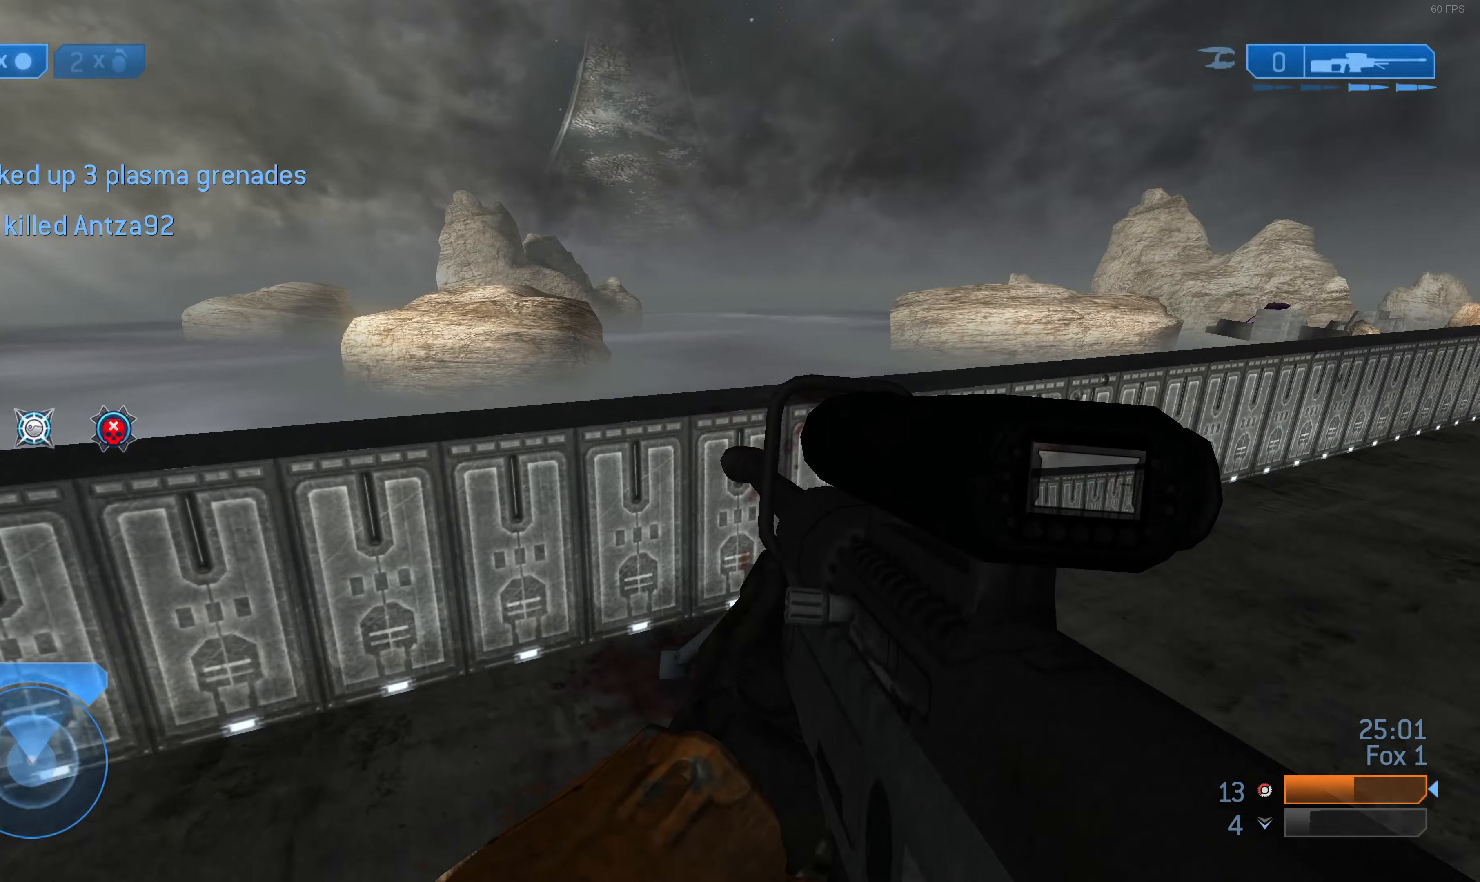
{"buttons": [], "left_stick": "center", "right_stick": "right", "events": [[66, "right_stick", "right"], [166, "left_stick", "center"]]}
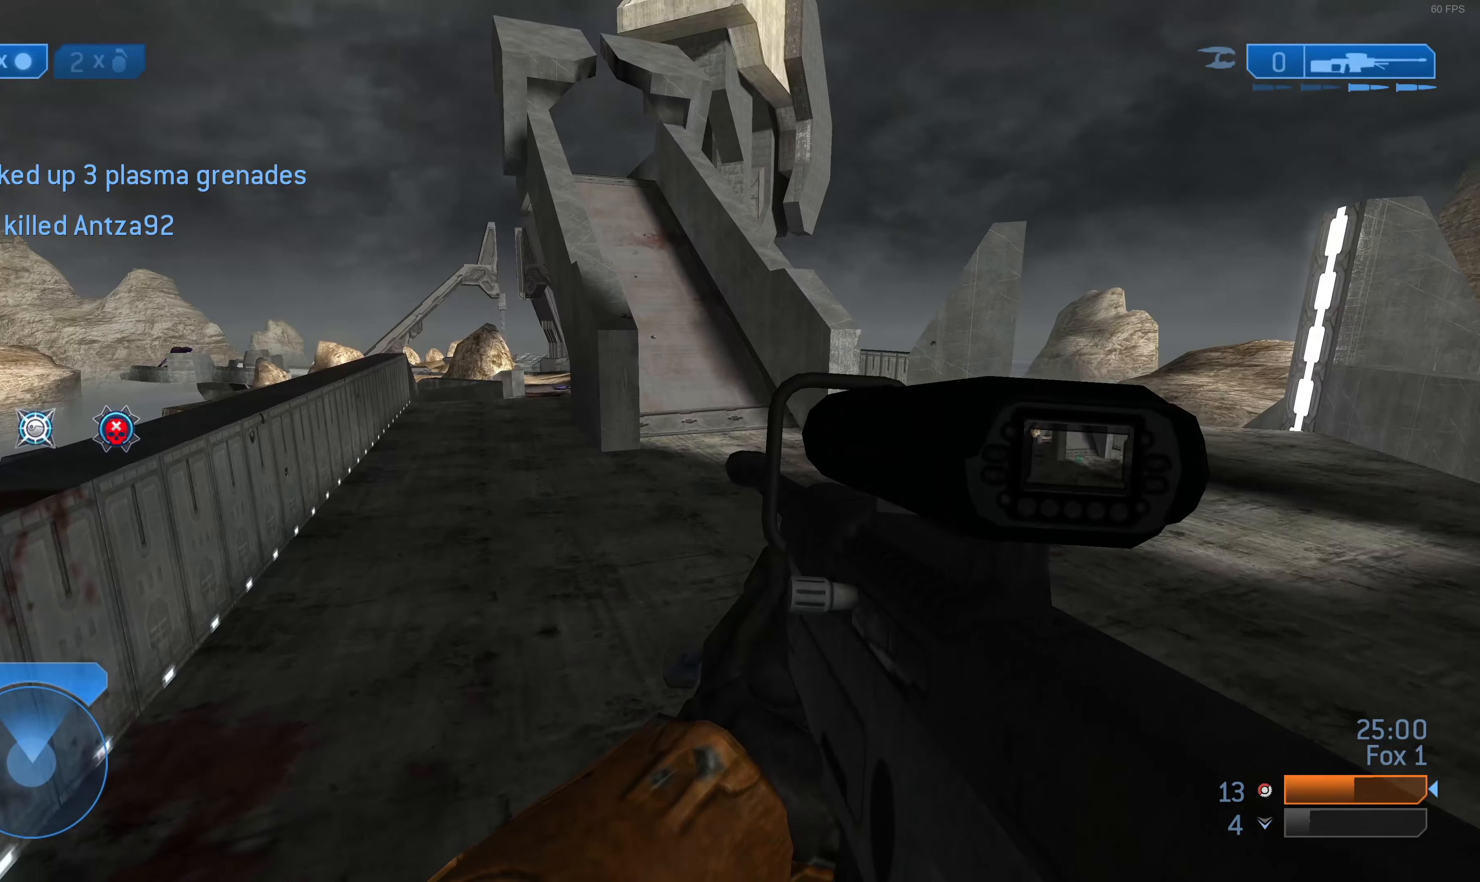
{"buttons": [], "left_stick": "up", "right_stick": "center", "events": [[33, "right_stick", "center"], [66, "left_stick", "up"]]}
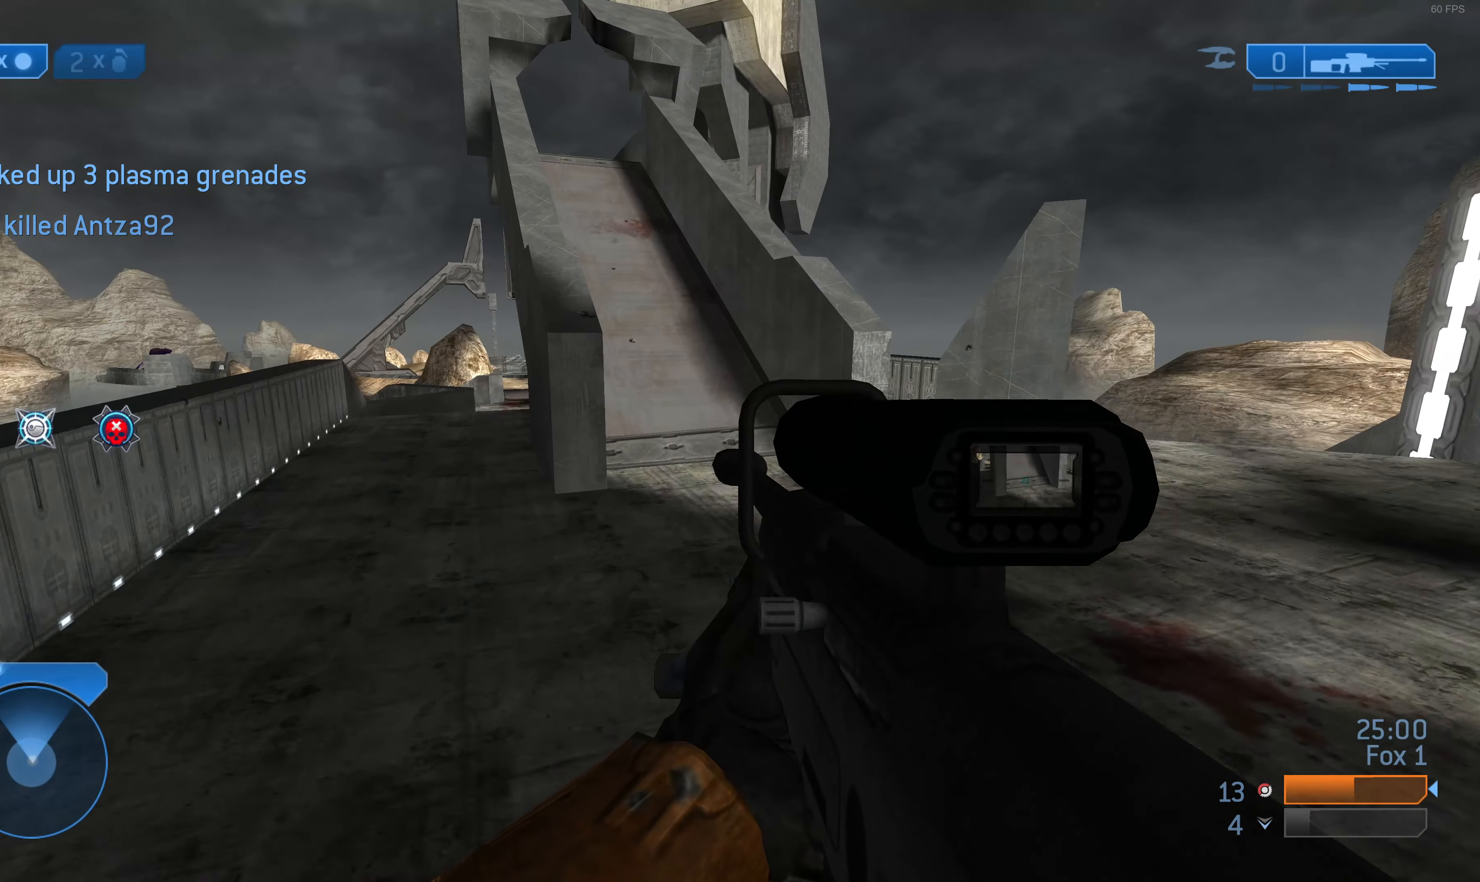
{"buttons": [], "left_stick": "up", "right_stick": "left", "events": [[100, "left_stick", "center"], [366, "left_stick", "up"], [466, "right_stick", "left"]]}
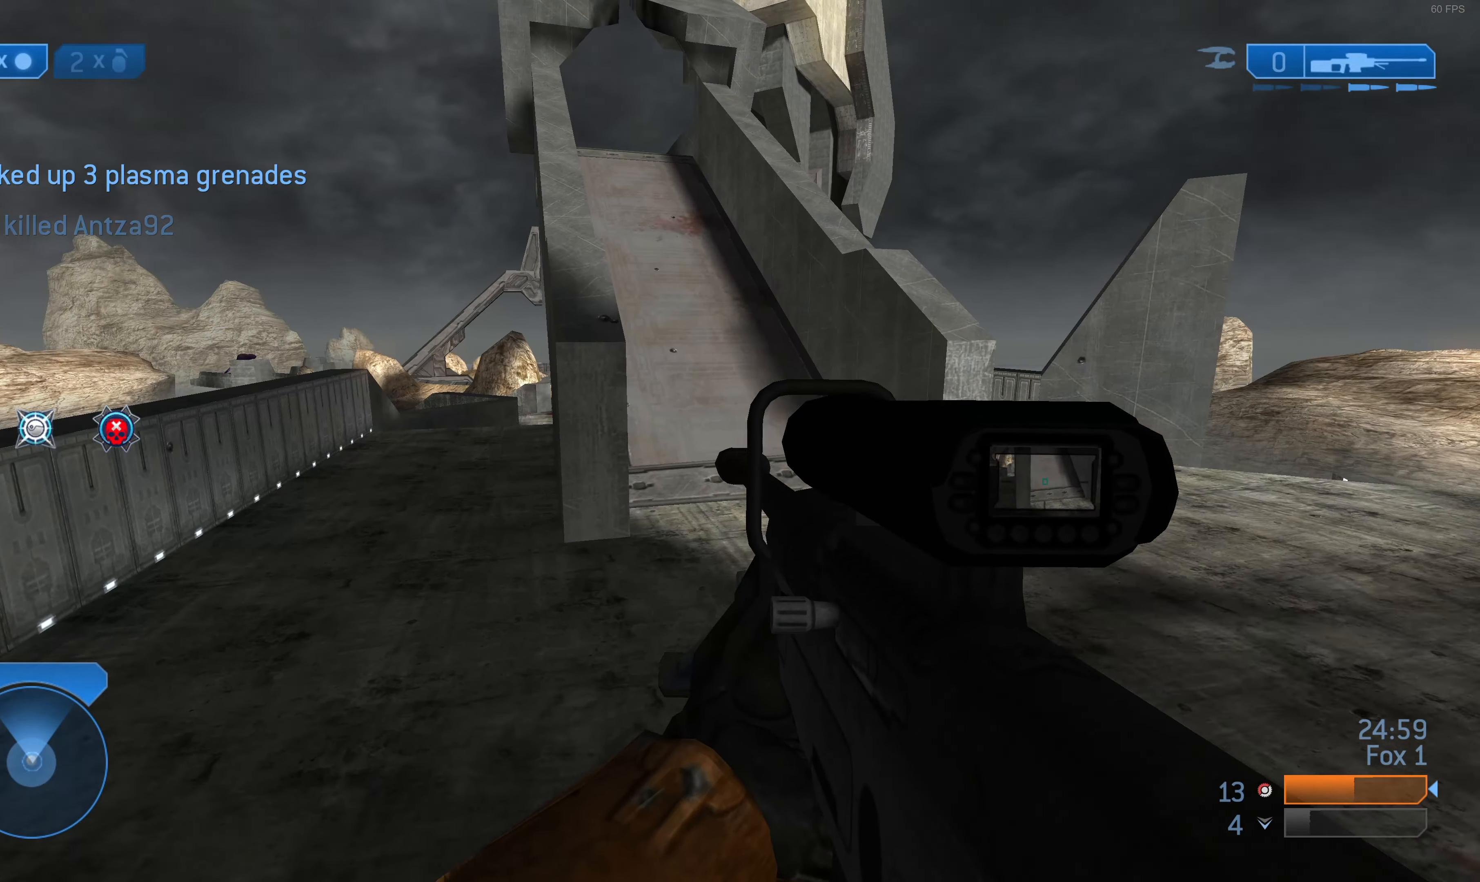
{"buttons": [], "left_stick": "center", "right_stick": "center", "events": [[133, "right_stick", "center"], [366, "left_stick", "center"]]}
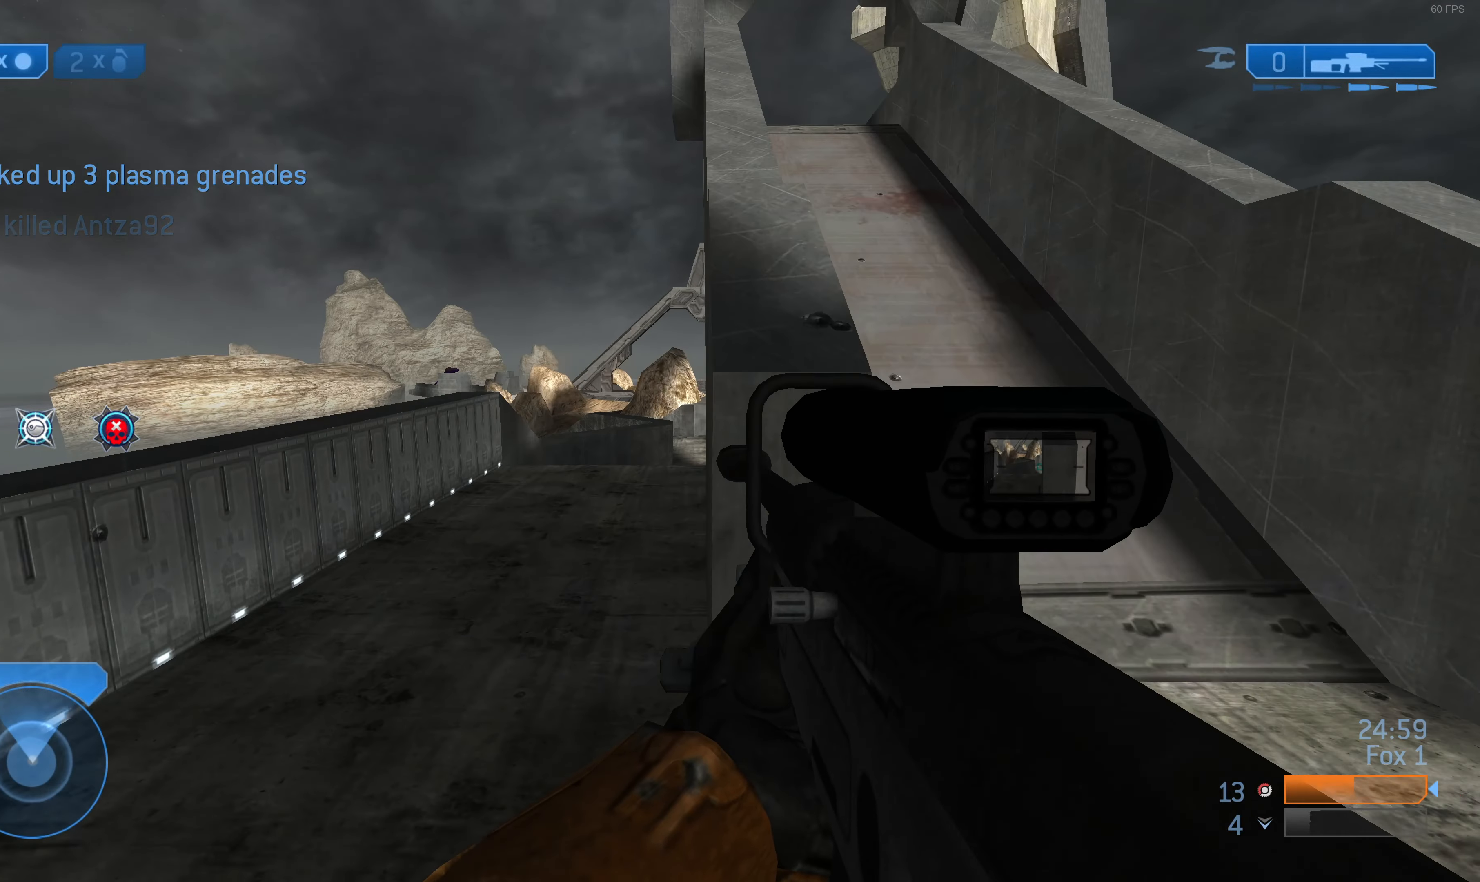
{"buttons": [], "left_stick": "up", "right_stick": "center", "events": [[233, "left_stick", "up"], [300, "CROSS", "down"], [400, "CROSS", "up"]]}
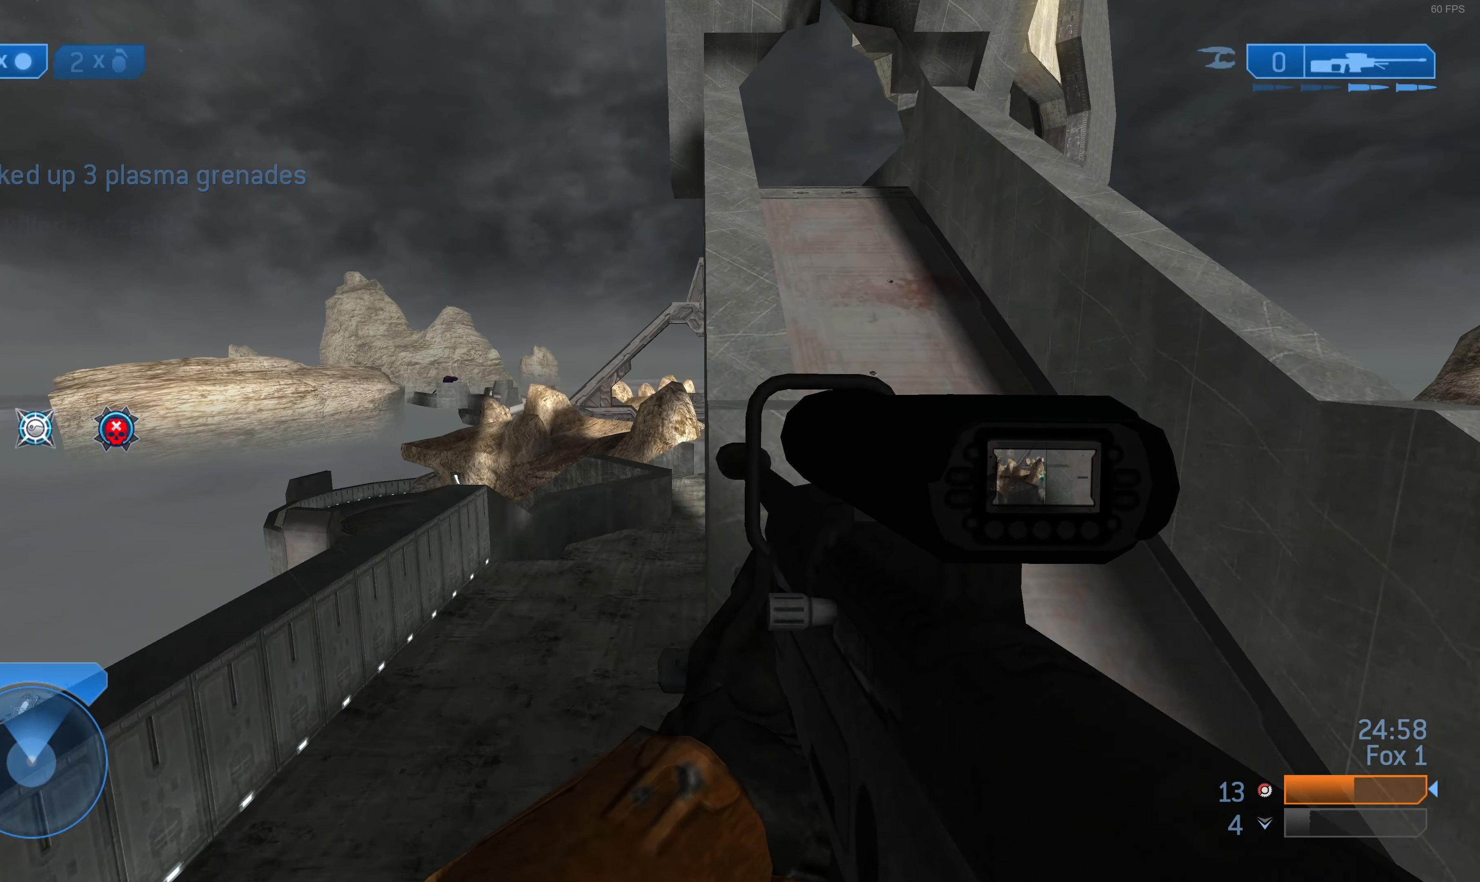
{"buttons": [], "left_stick": "up", "right_stick": "center", "events": []}
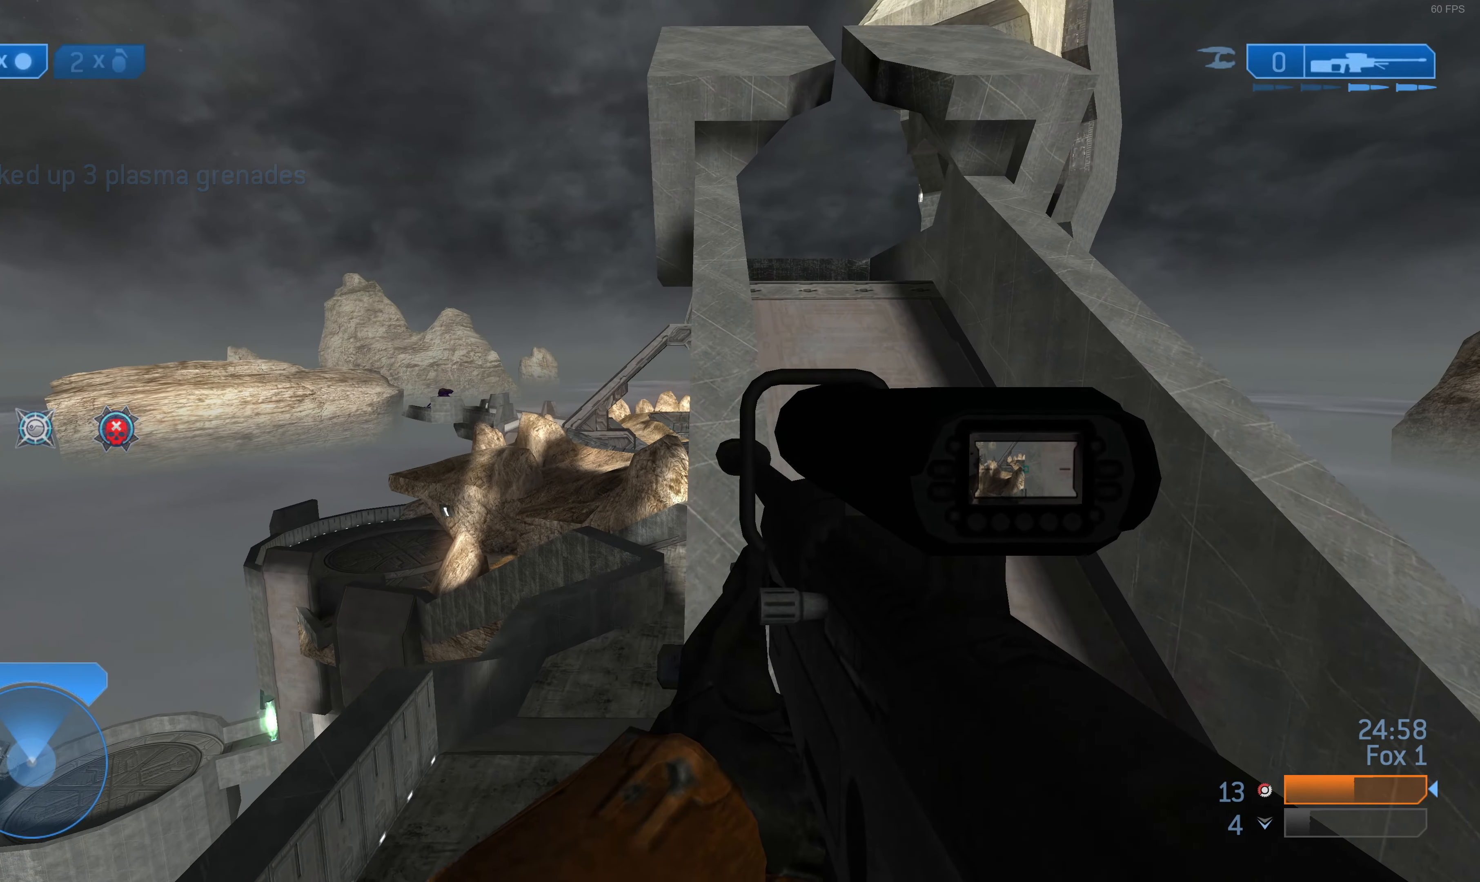
{"buttons": [], "left_stick": "center", "right_stick": "center", "events": [[66, "right_stick", "down"], [133, "right_stick", "center"], [166, "left_stick", "center"]]}
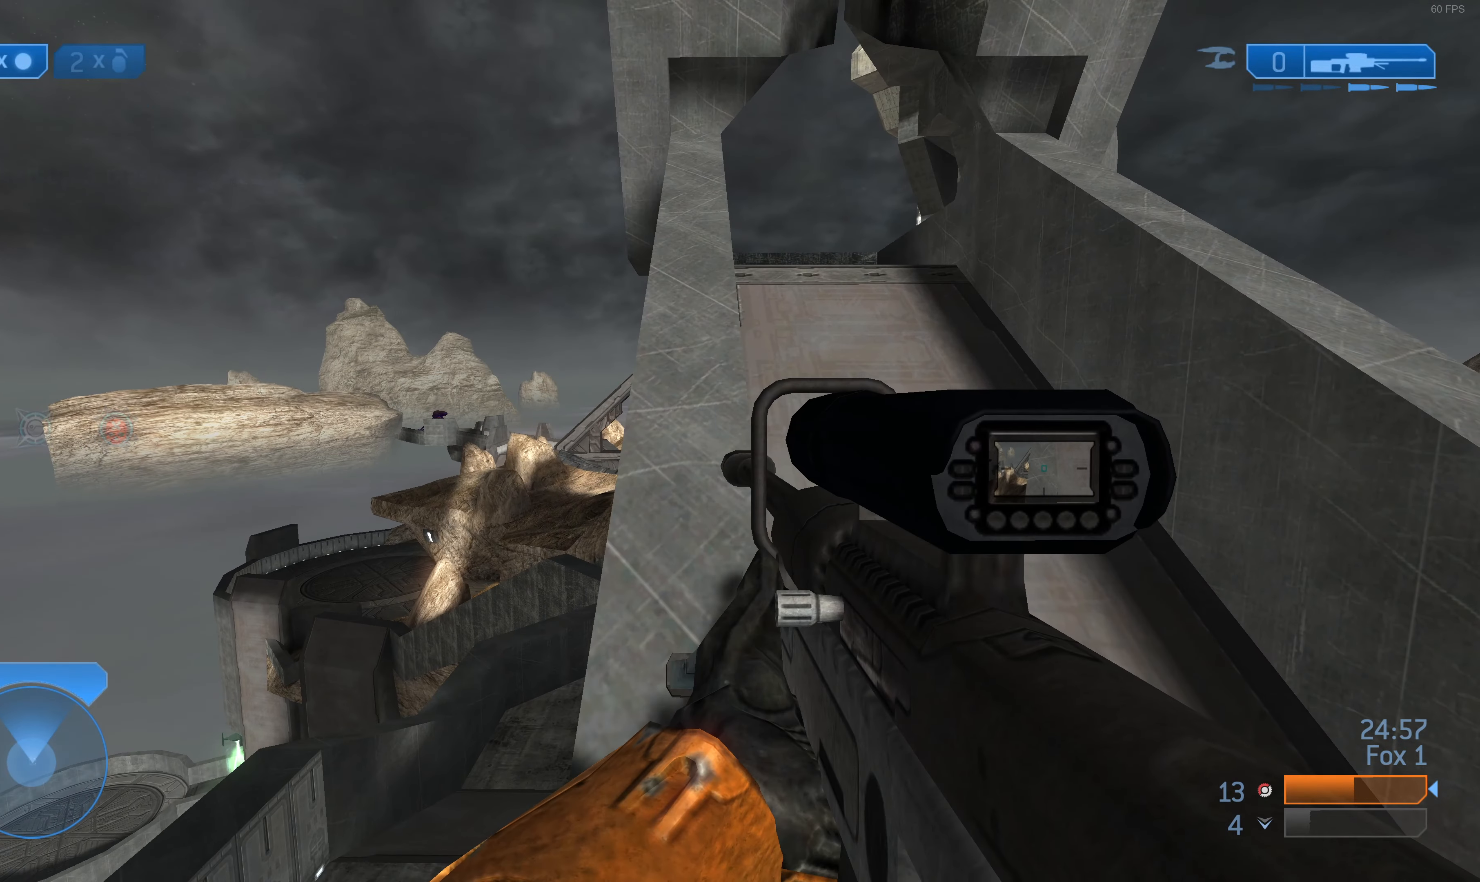
{"buttons": [], "left_stick": "center", "right_stick": "center", "events": []}
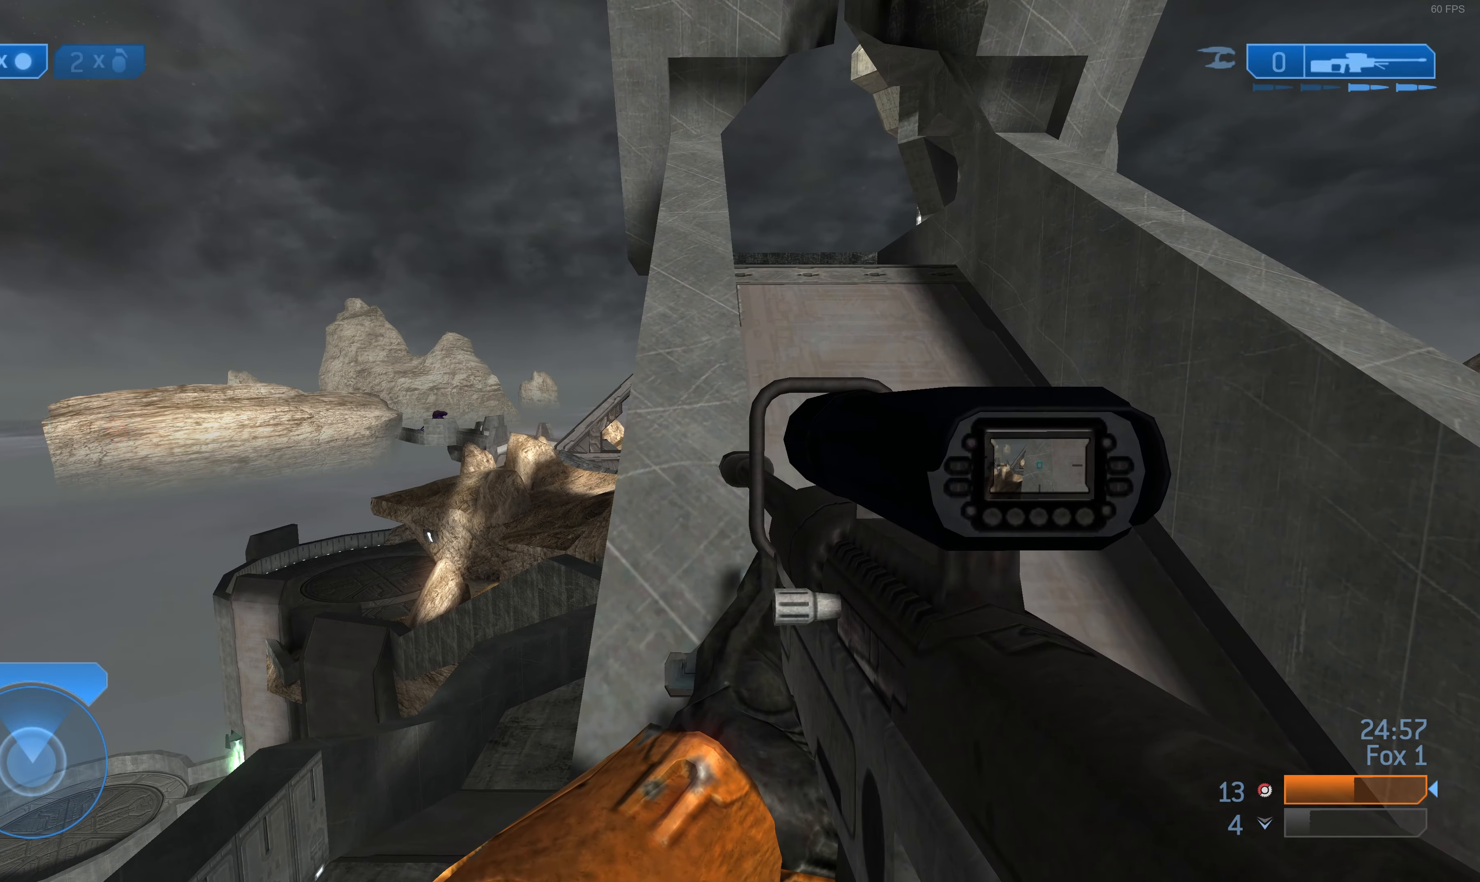
{"buttons": [], "left_stick": "up", "right_stick": "center", "events": [[100, "left_stick", "up"], [266, "right_stick", "up-left"], [433, "right_stick", "center"]]}